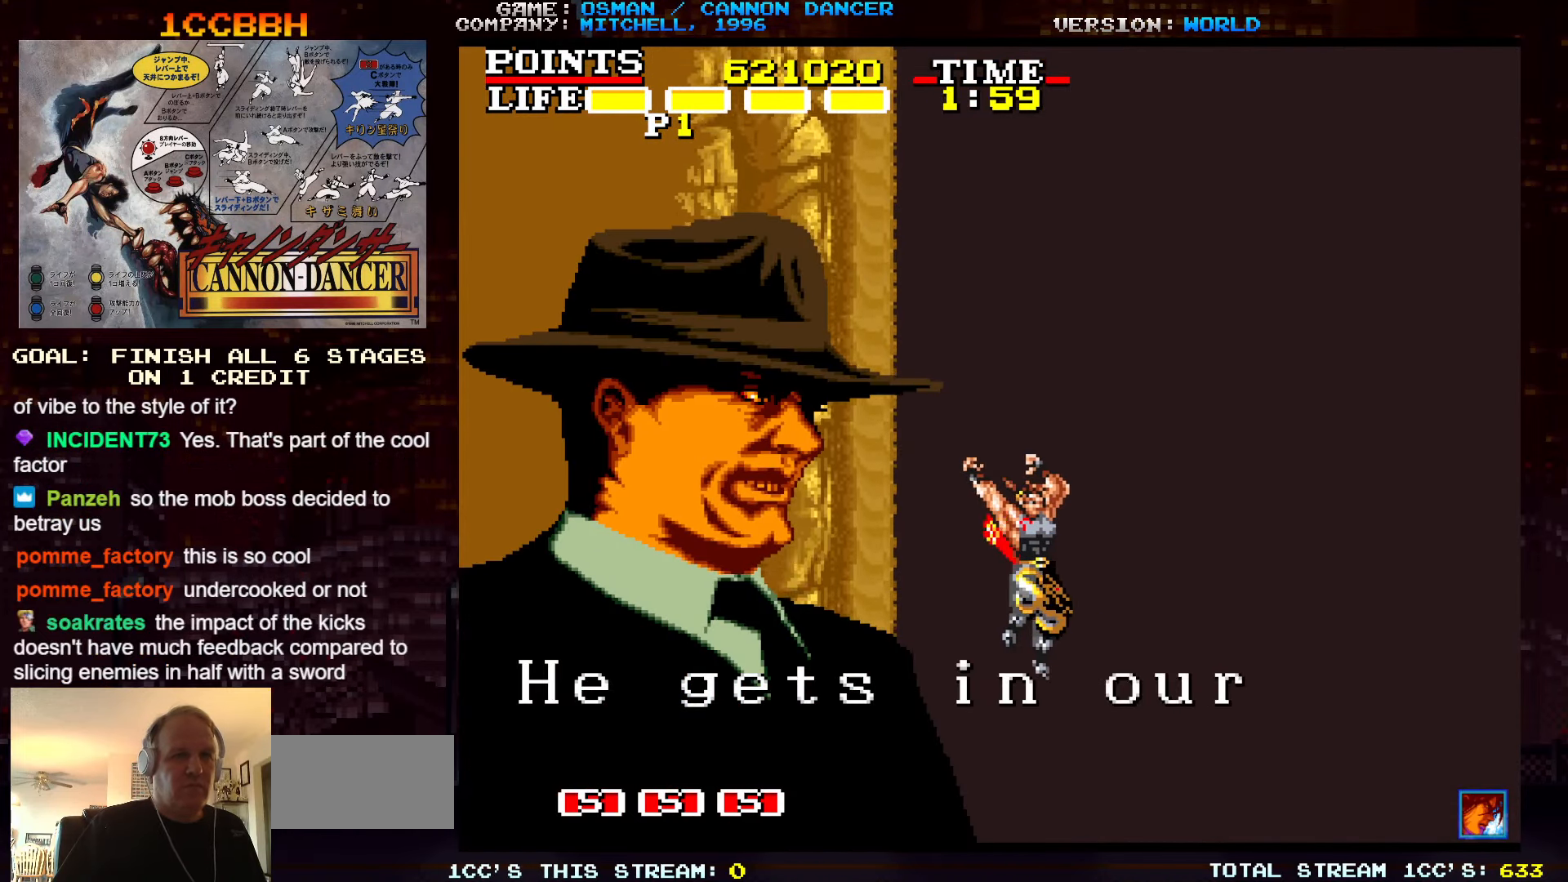
Gameplay with a controller (arcade stick); each line is a JSON object with the inputs held at the frame after it. "events" lists button and stick changes between this image and that frame as [ms after this image, input, new state], when the widget could be followed in between. Not read: L3 R3.
{"buttons": [], "left_stick": "left", "events": [[434, "left_stick", "center"], [484, "left_stick", "left"]]}
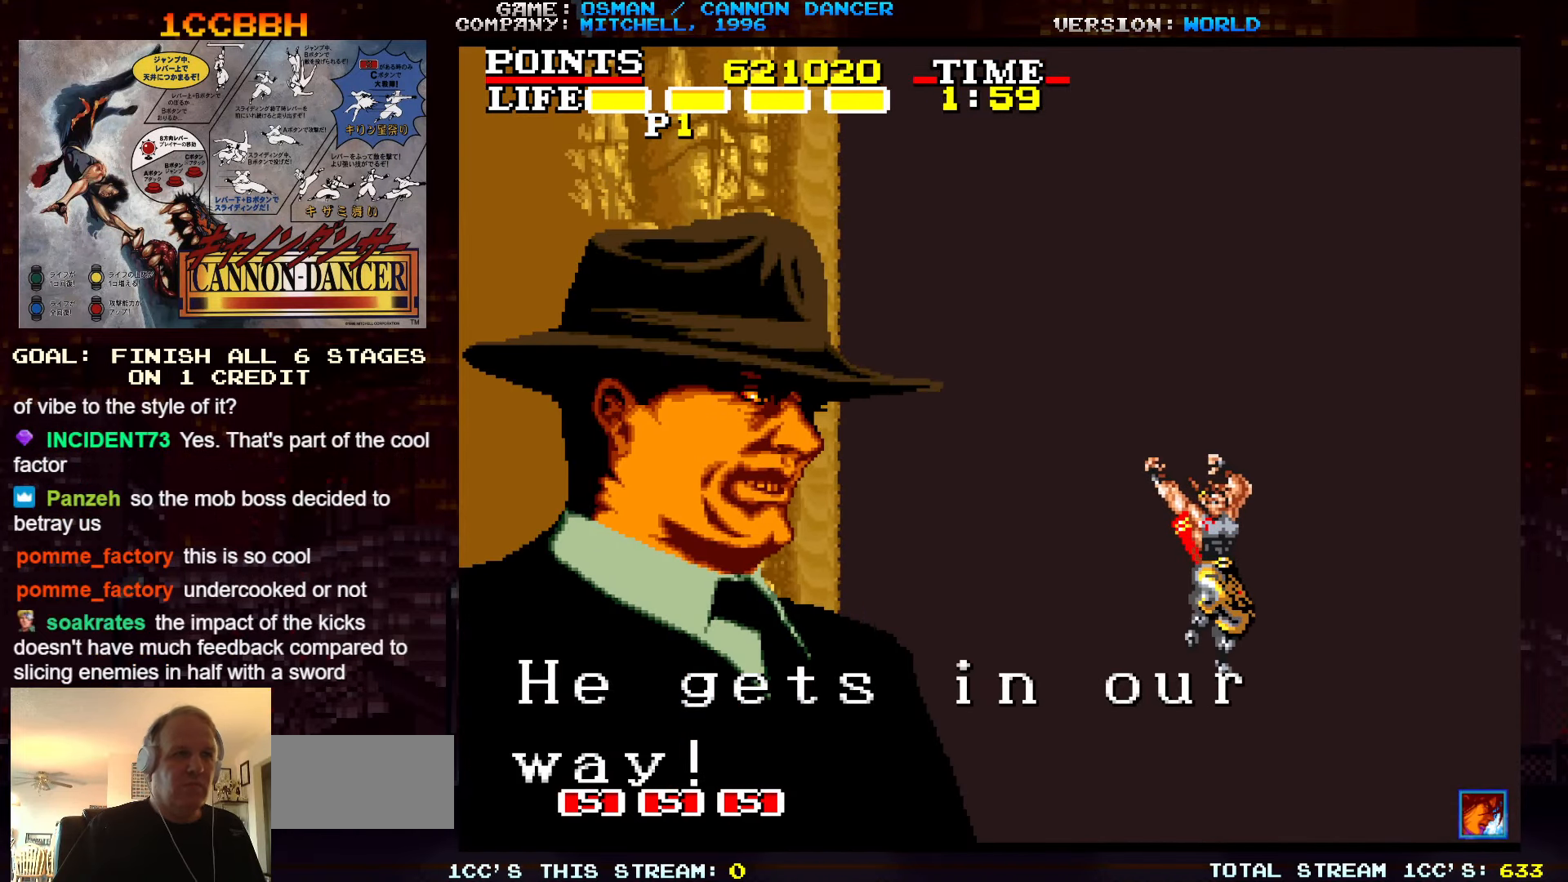
{"buttons": [], "left_stick": "left", "events": []}
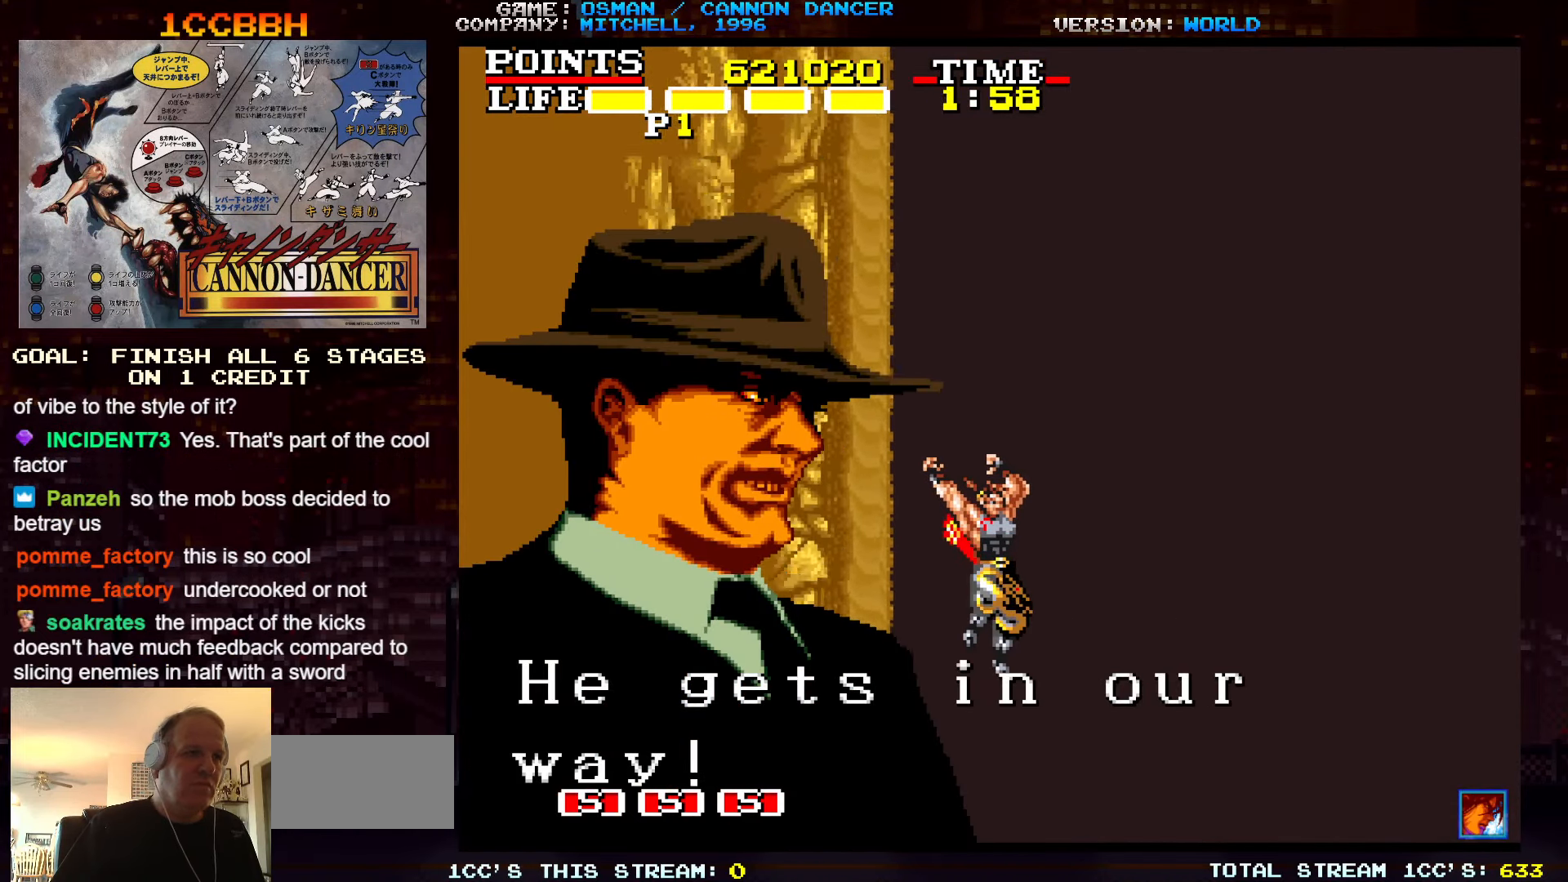
{"buttons": [], "left_stick": "right", "events": [[50, "left_stick", "center"], [100, "left_stick", "right"]]}
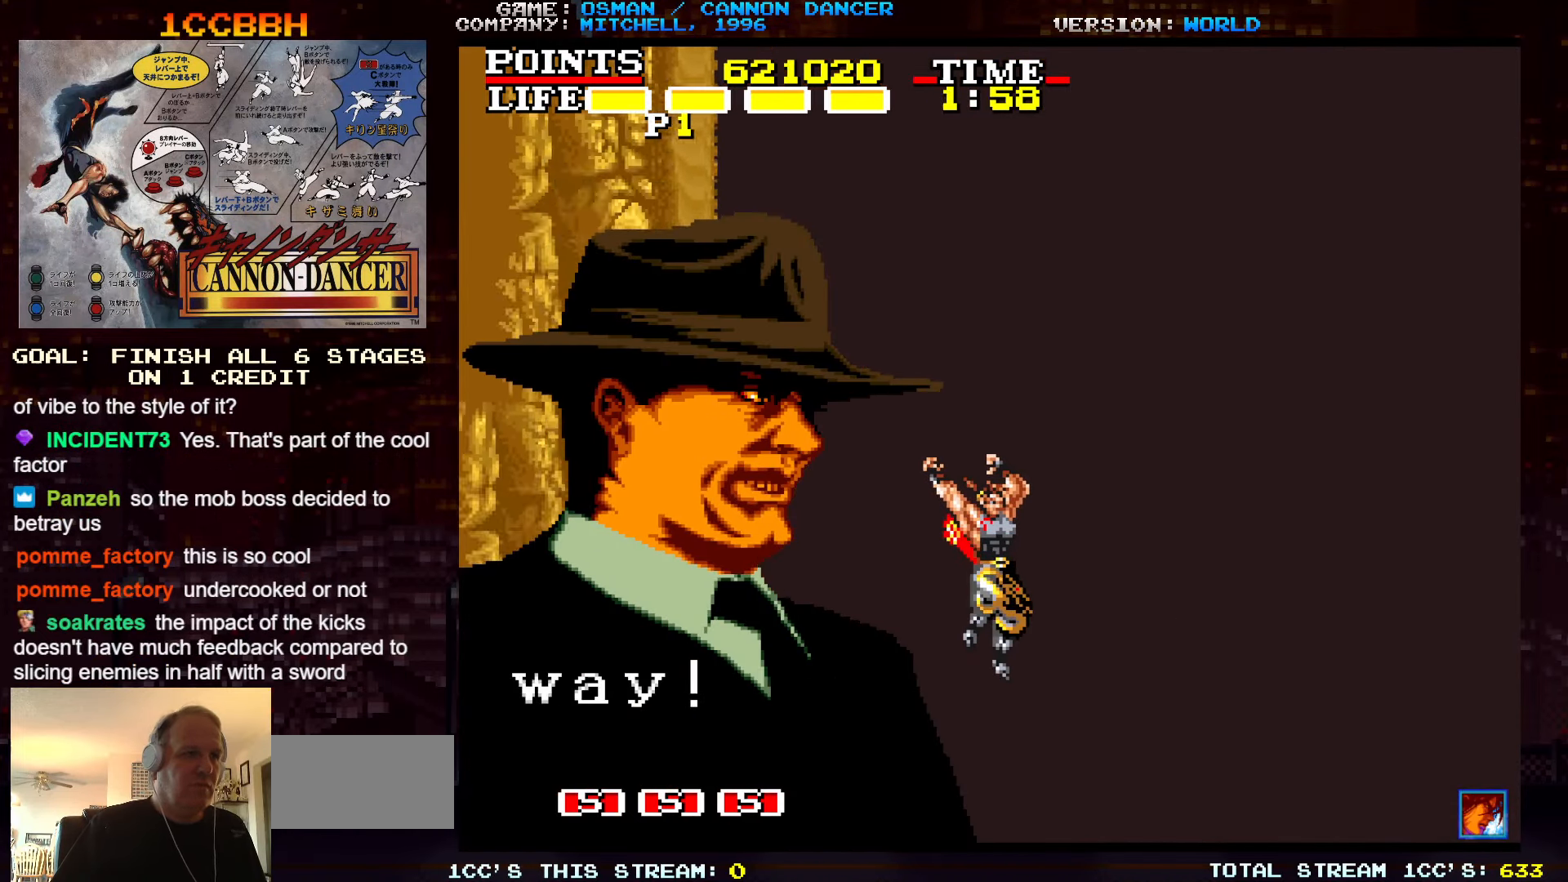
{"buttons": [], "left_stick": "left", "events": [[217, "left_stick", "left"]]}
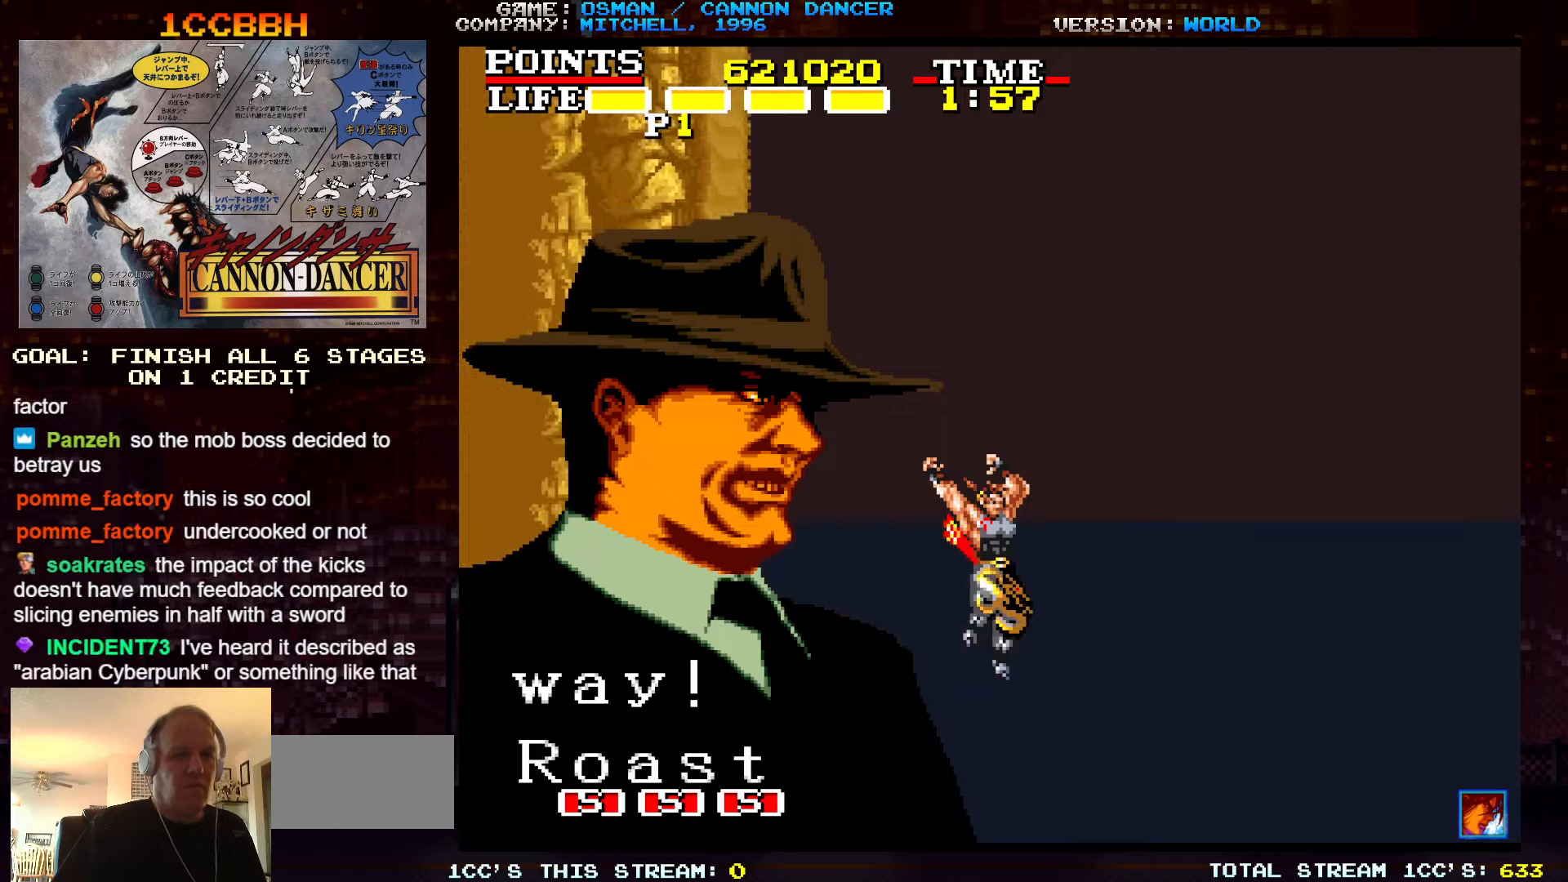
{"buttons": [], "left_stick": "right", "events": [[33, "left_stick", "center"], [83, "left_stick", "right"]]}
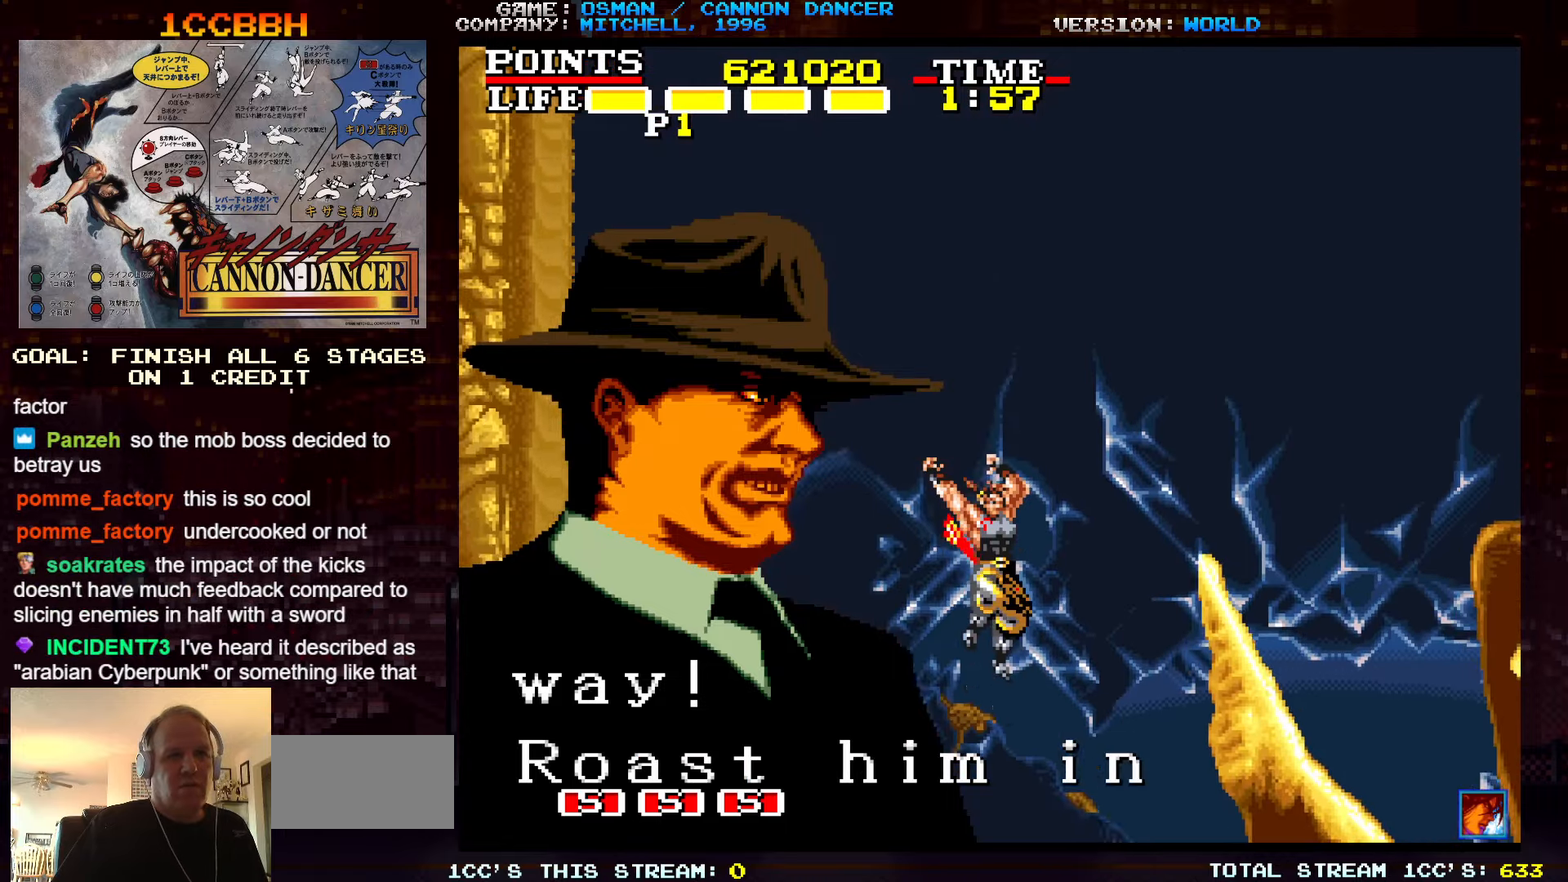
{"buttons": [], "left_stick": "right", "events": []}
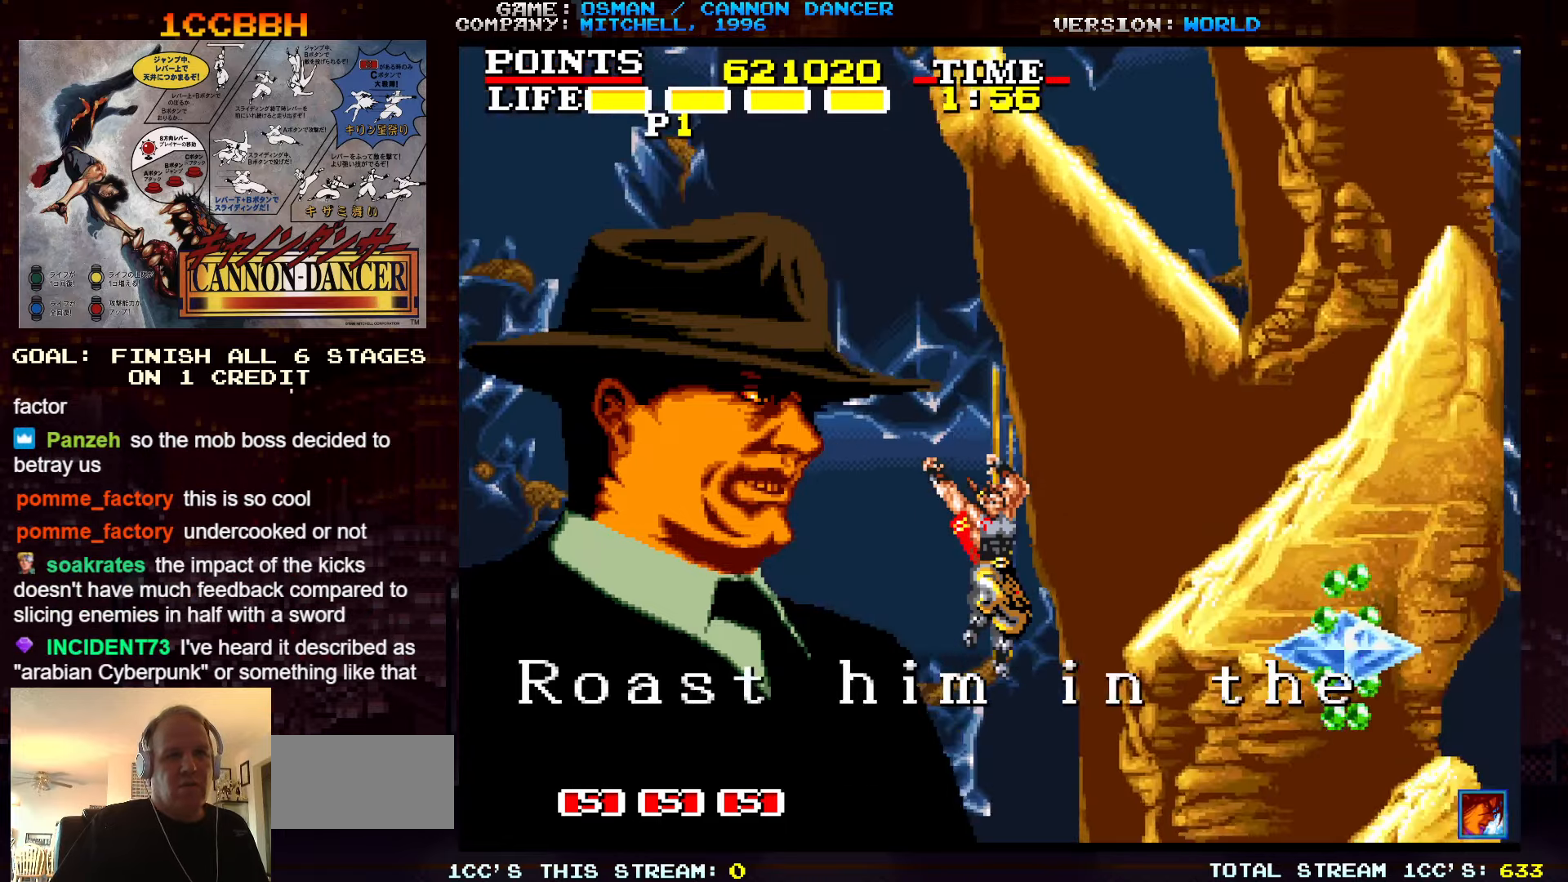
{"buttons": [], "left_stick": "right", "events": []}
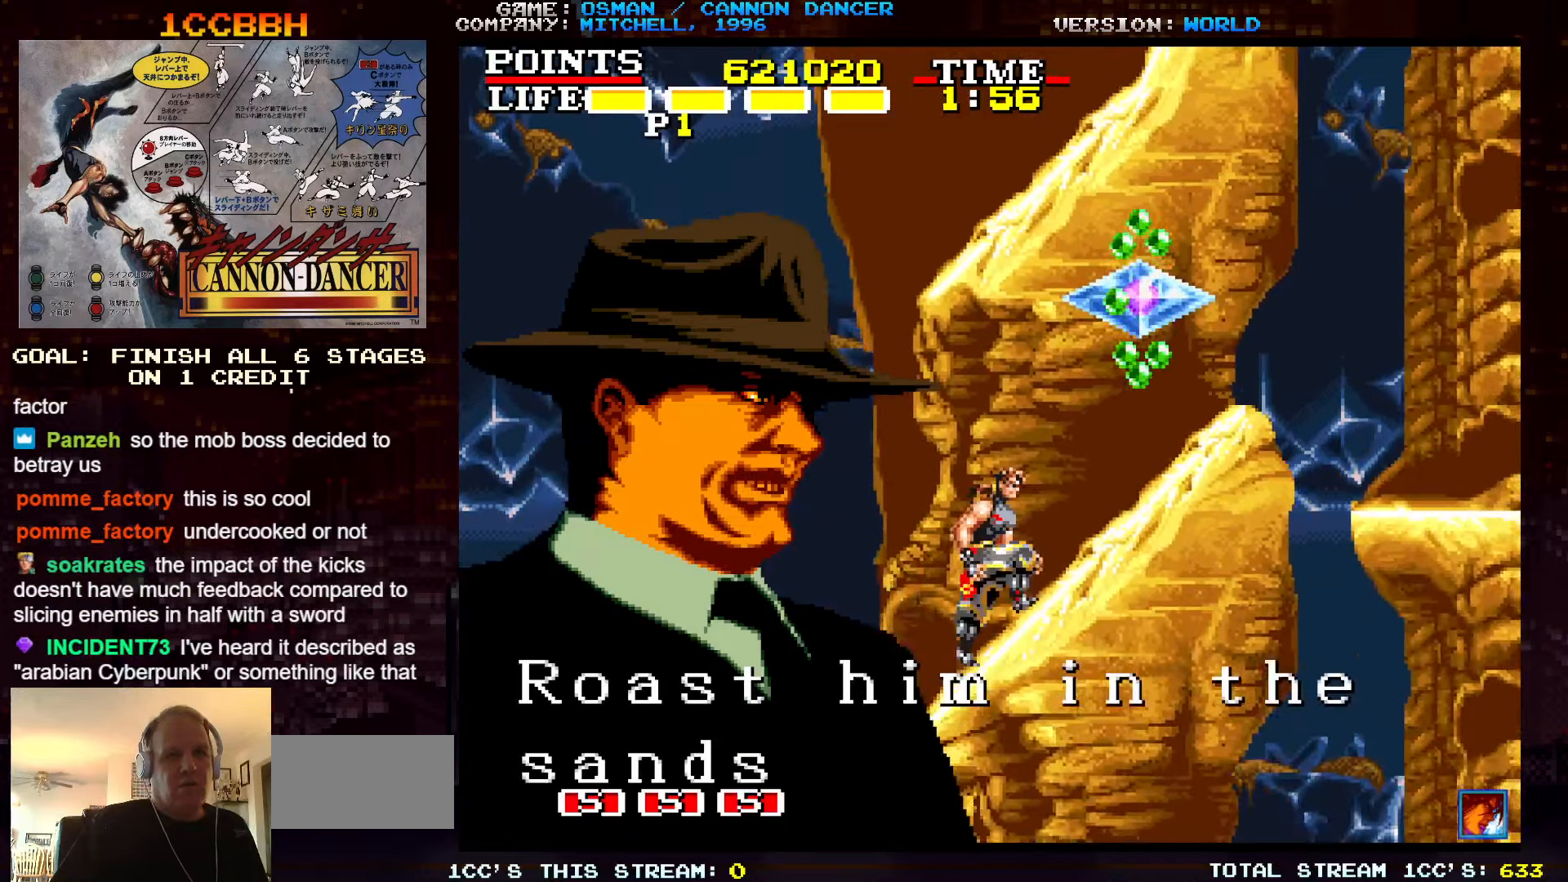
{"buttons": [], "left_stick": "left", "events": [[250, "left_stick", "left"]]}
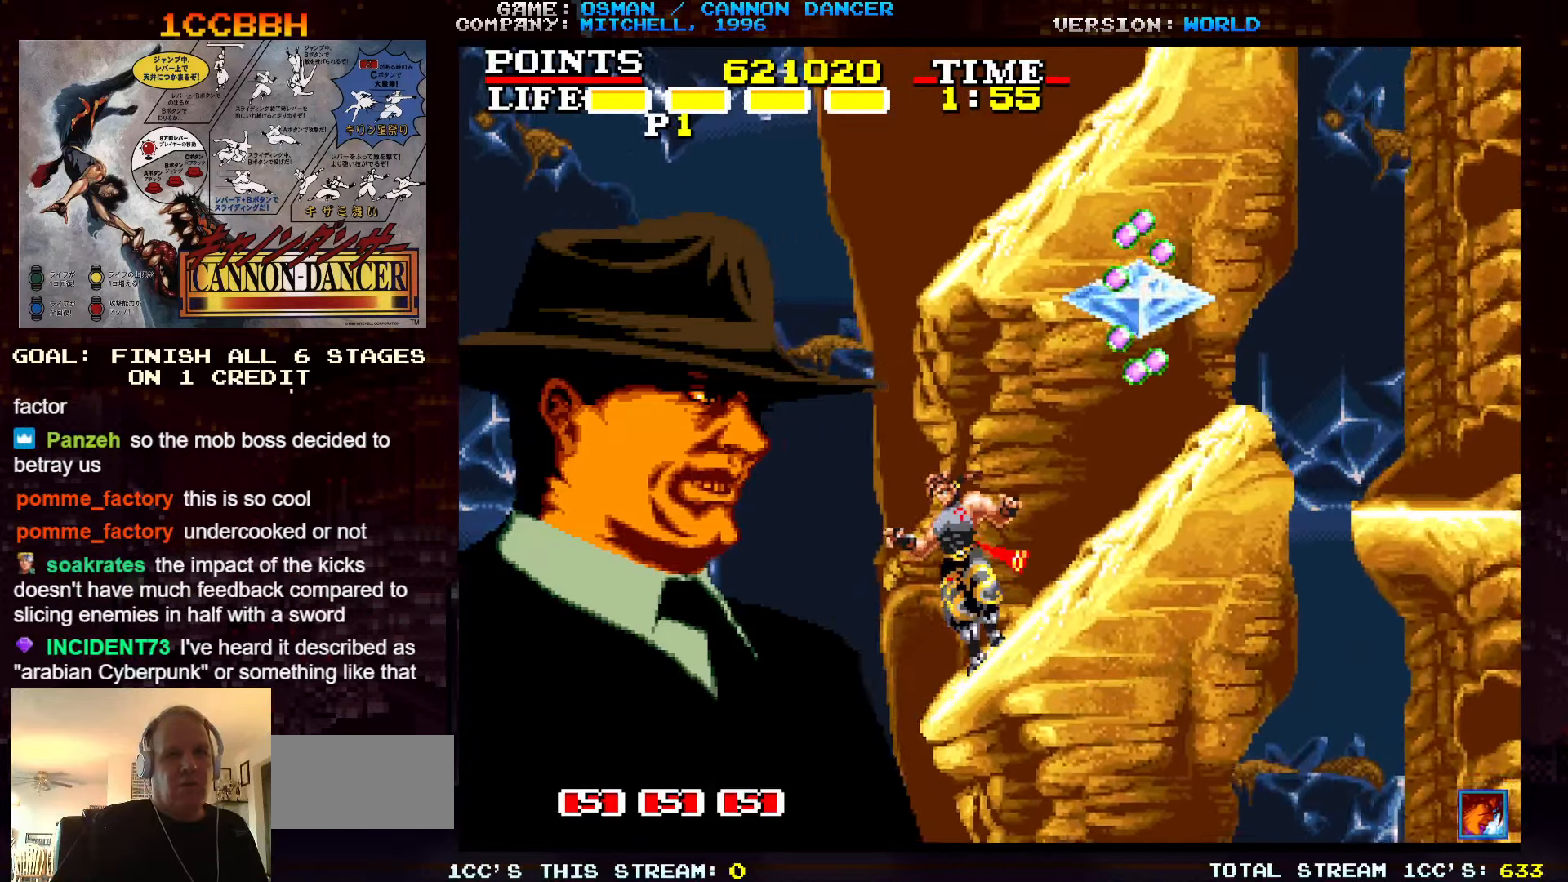
{"buttons": [], "left_stick": "center", "events": [[483, "left_stick", "center"]]}
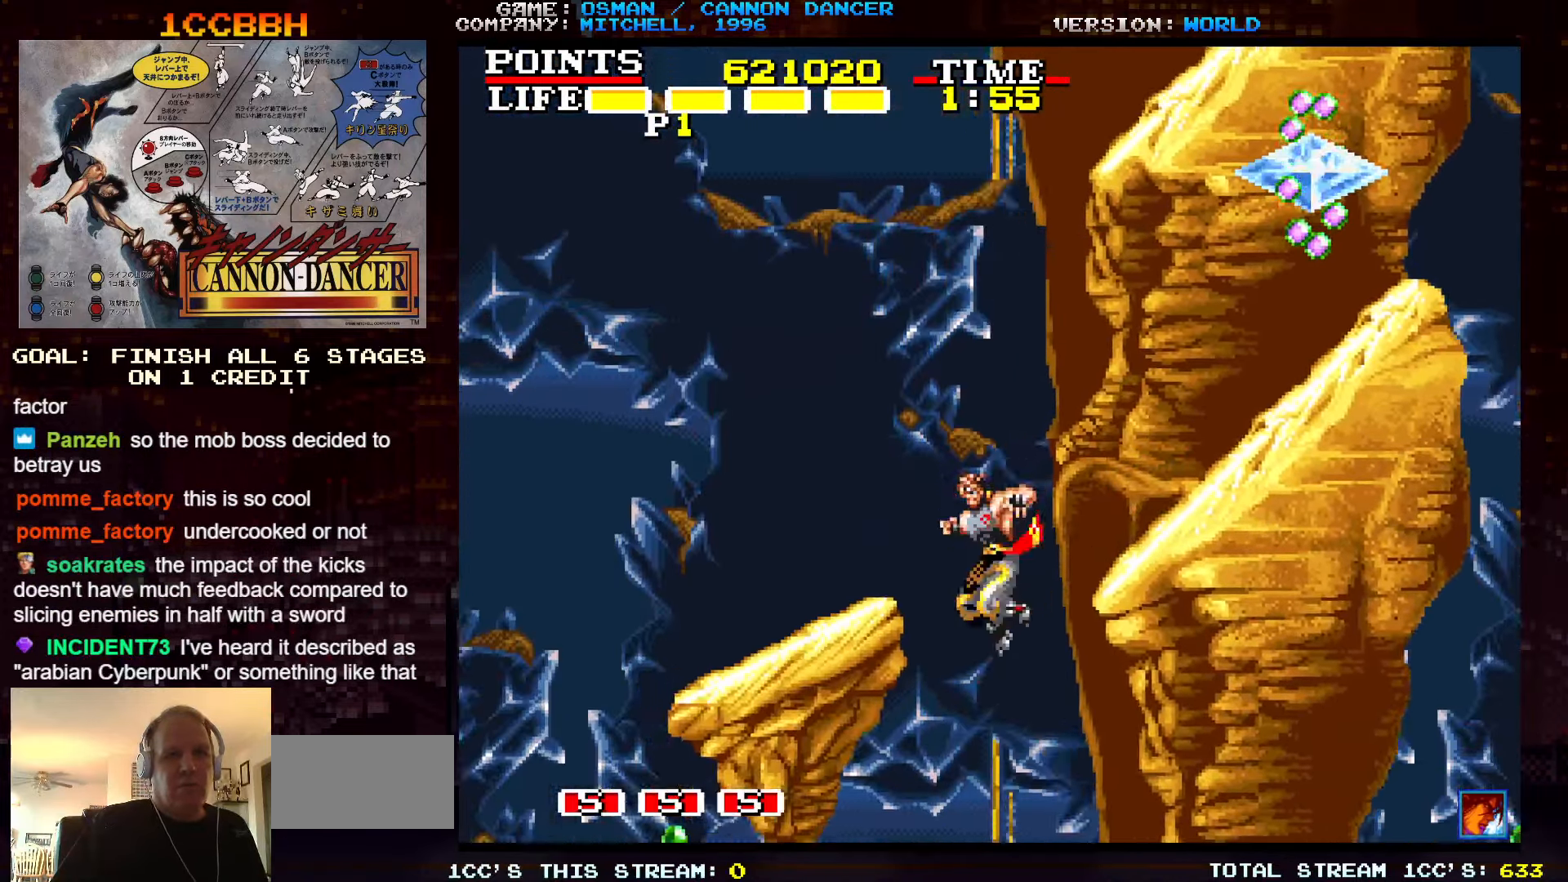
{"buttons": [], "left_stick": "right", "events": [[16, "left_stick", "right"]]}
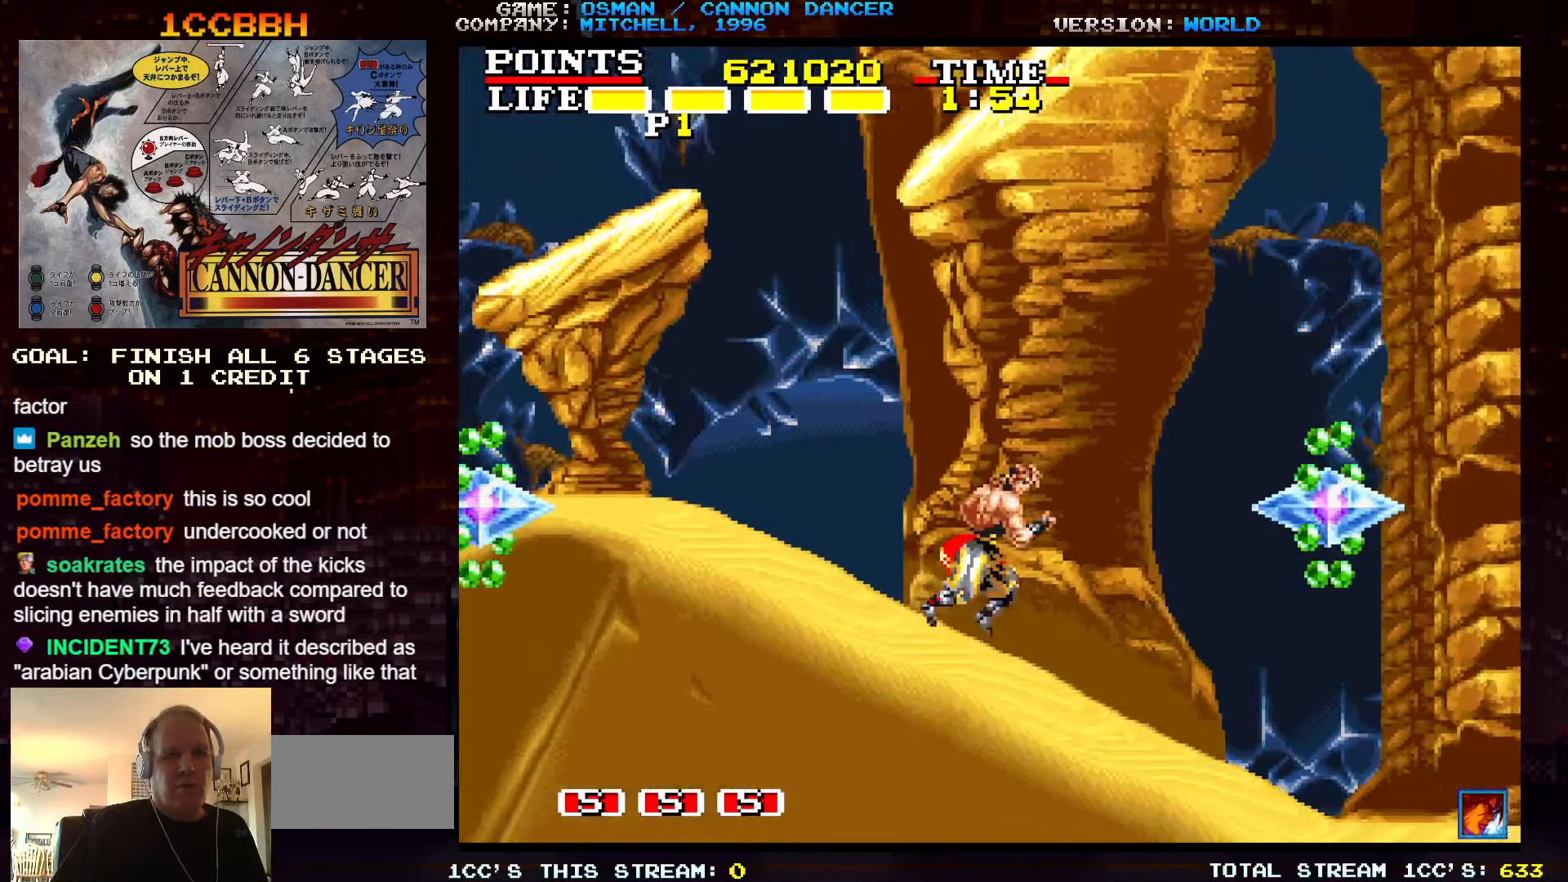
{"buttons": [], "left_stick": "right", "events": []}
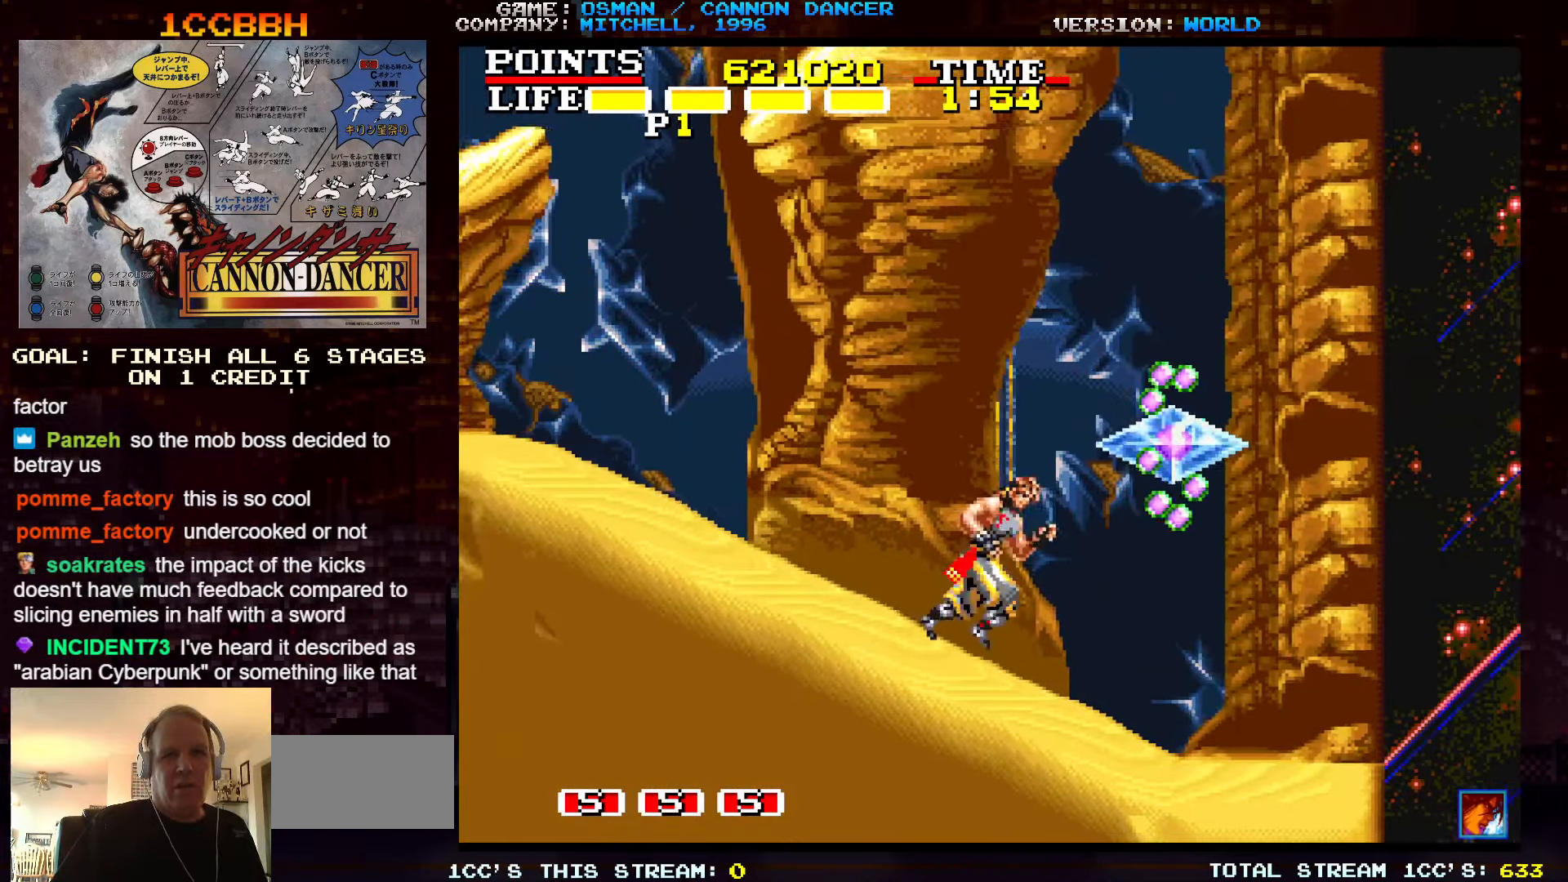
{"buttons": [], "left_stick": "right"}
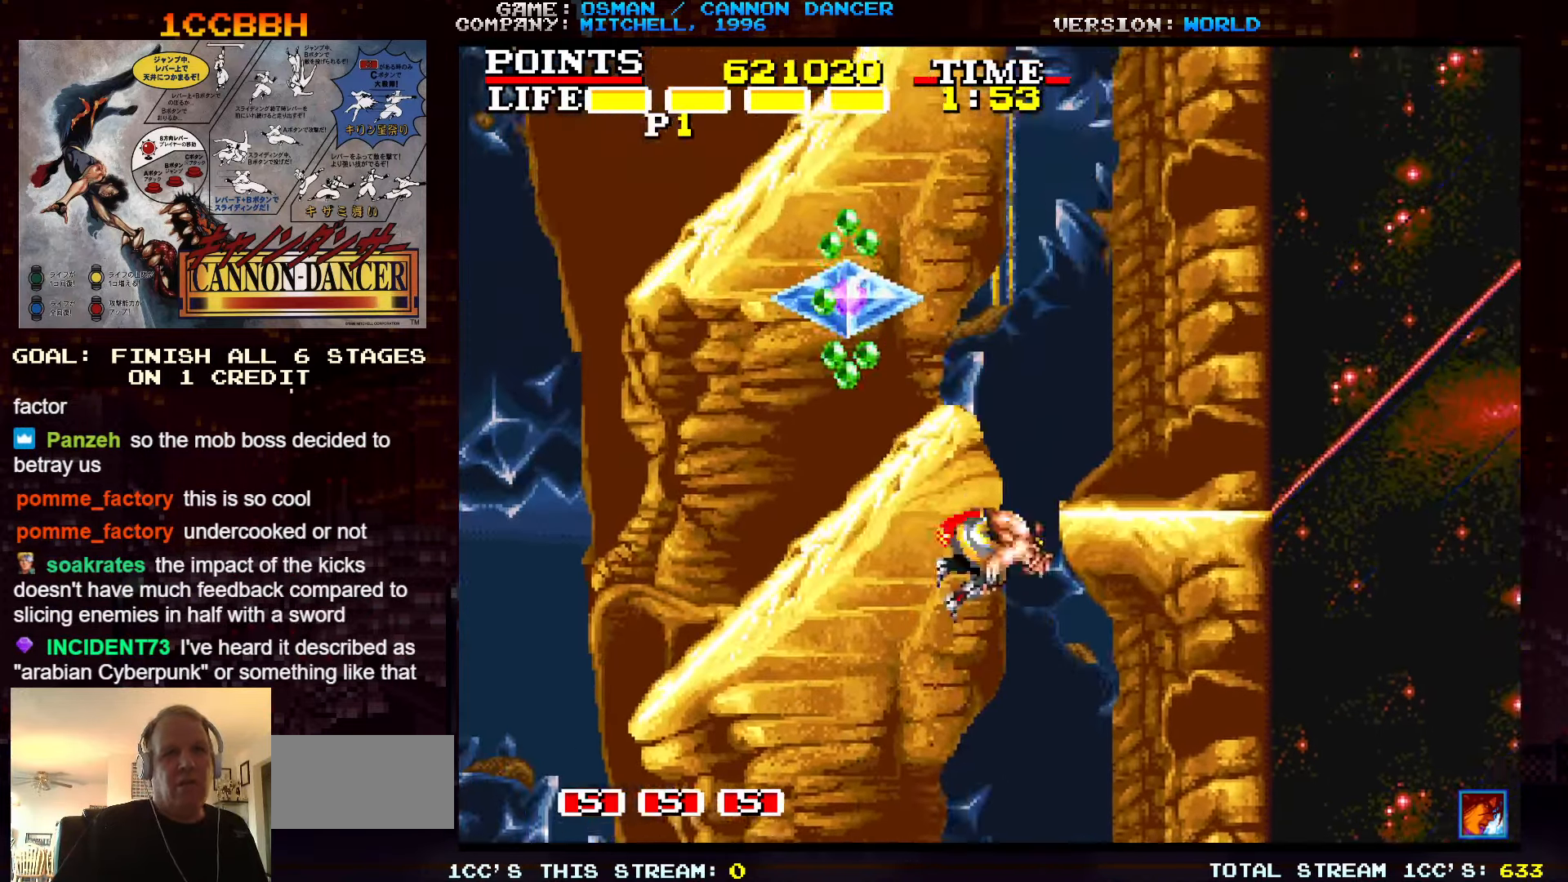
{"buttons": [], "left_stick": "right", "events": []}
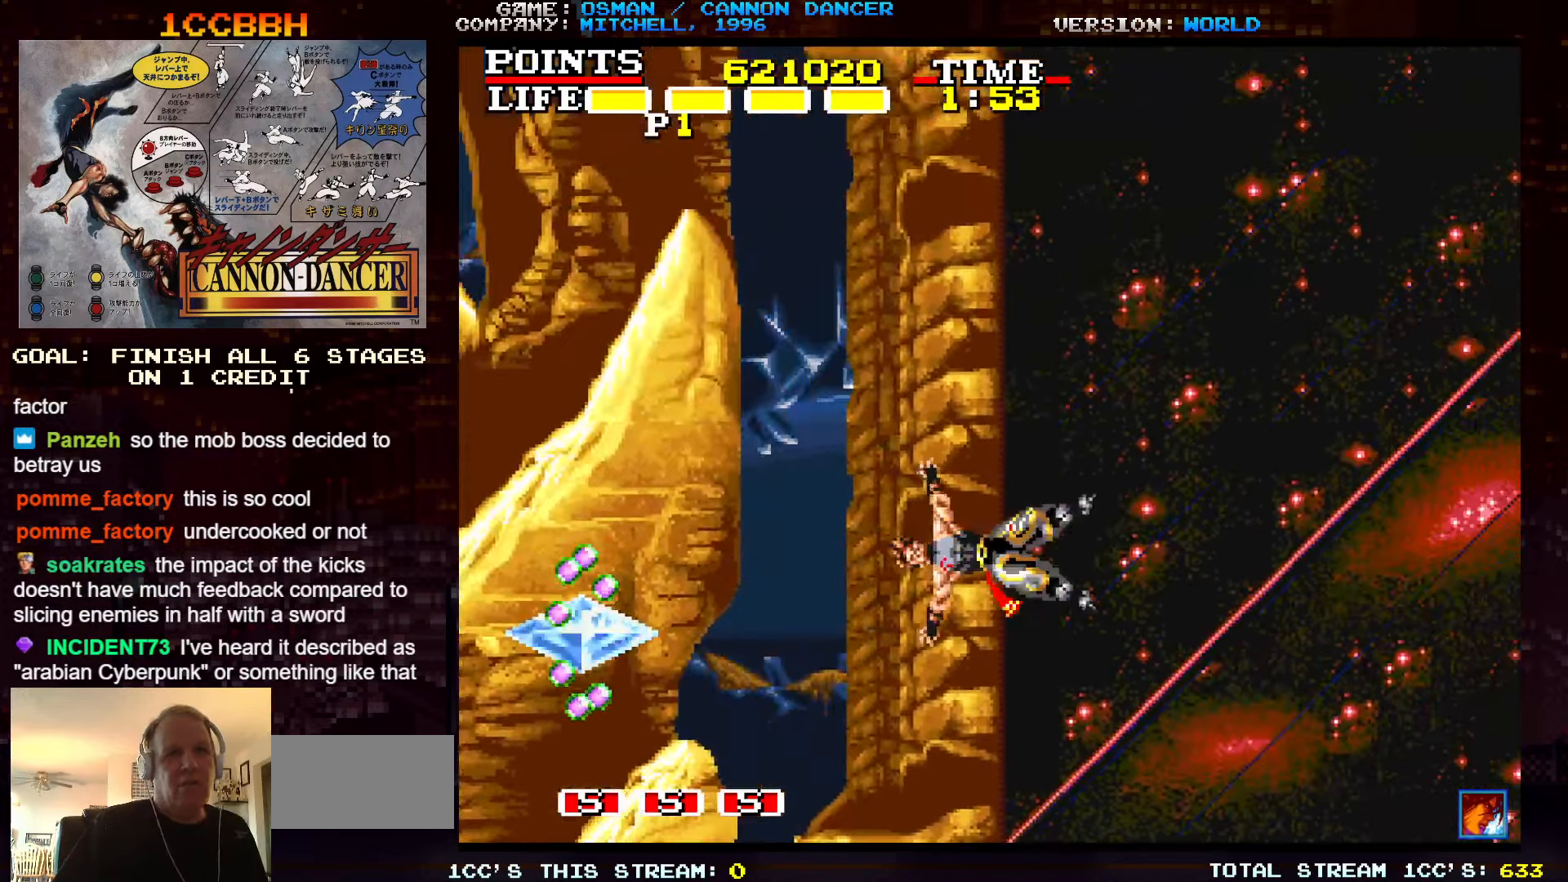
{"buttons": ["TRIANGLE"], "left_stick": "right", "events": [[483, "TRIANGLE", "down"]]}
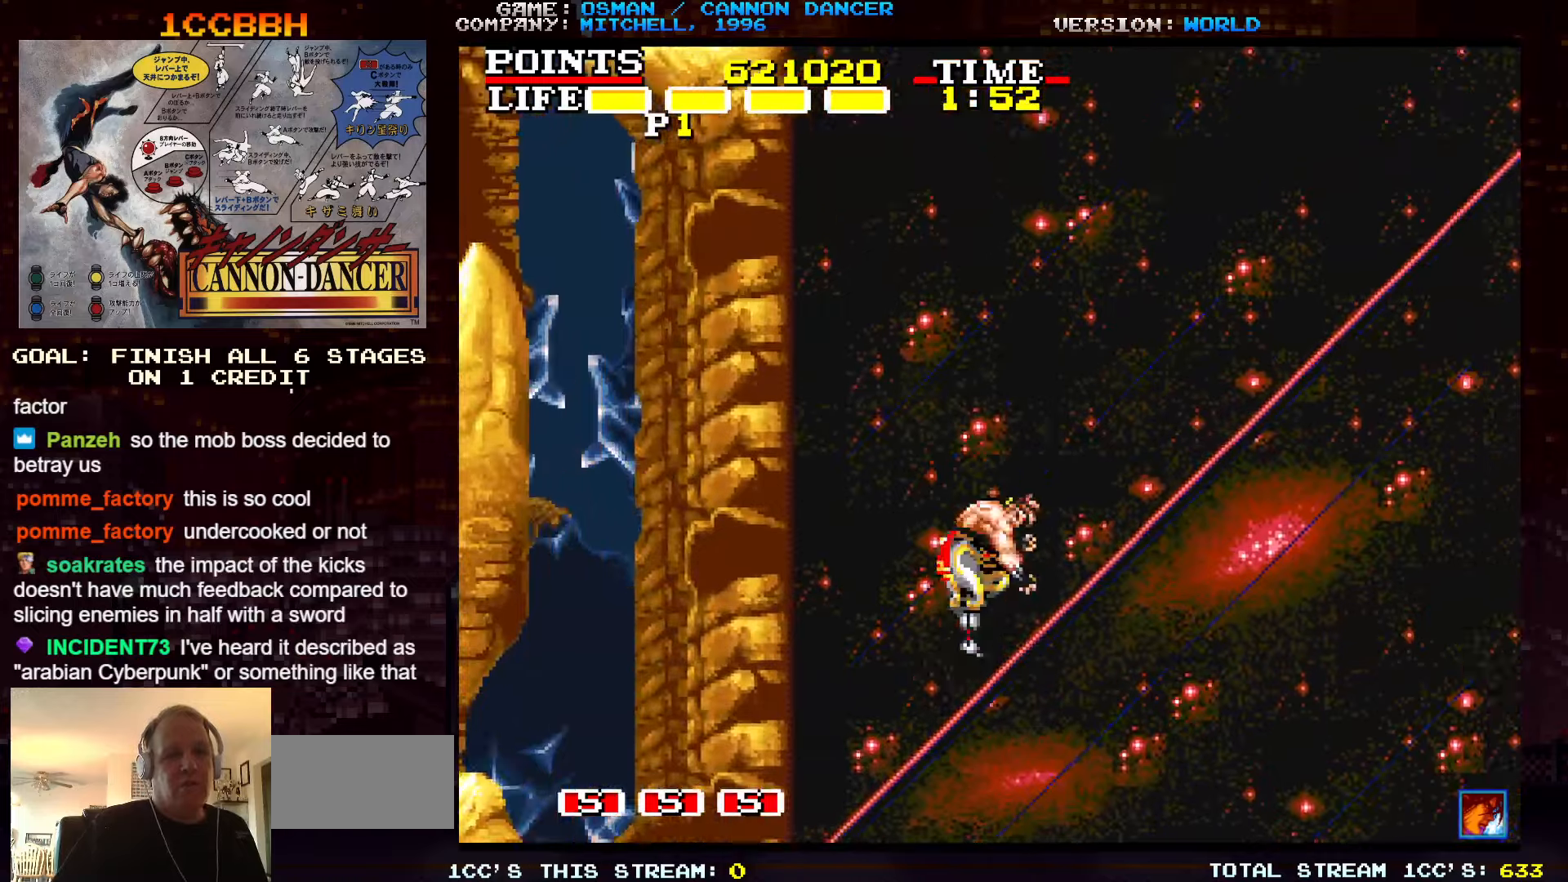
{"buttons": [], "left_stick": "right", "events": [[83, "TRIANGLE", "up"]]}
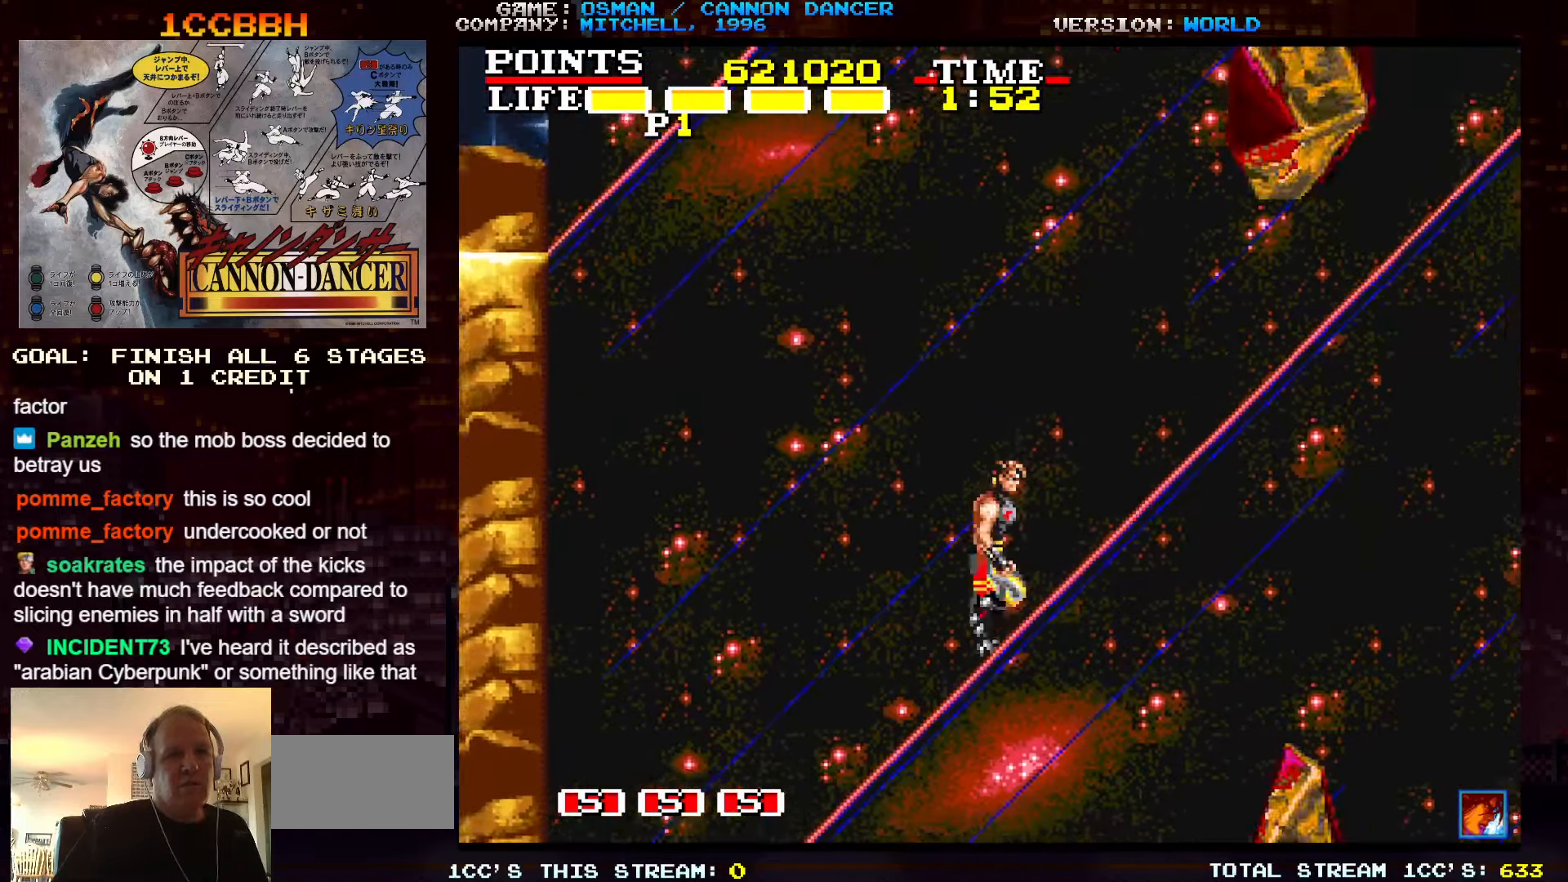
{"buttons": [], "left_stick": "right", "events": [[117, "TRIANGLE", "down"], [233, "TRIANGLE", "up"]]}
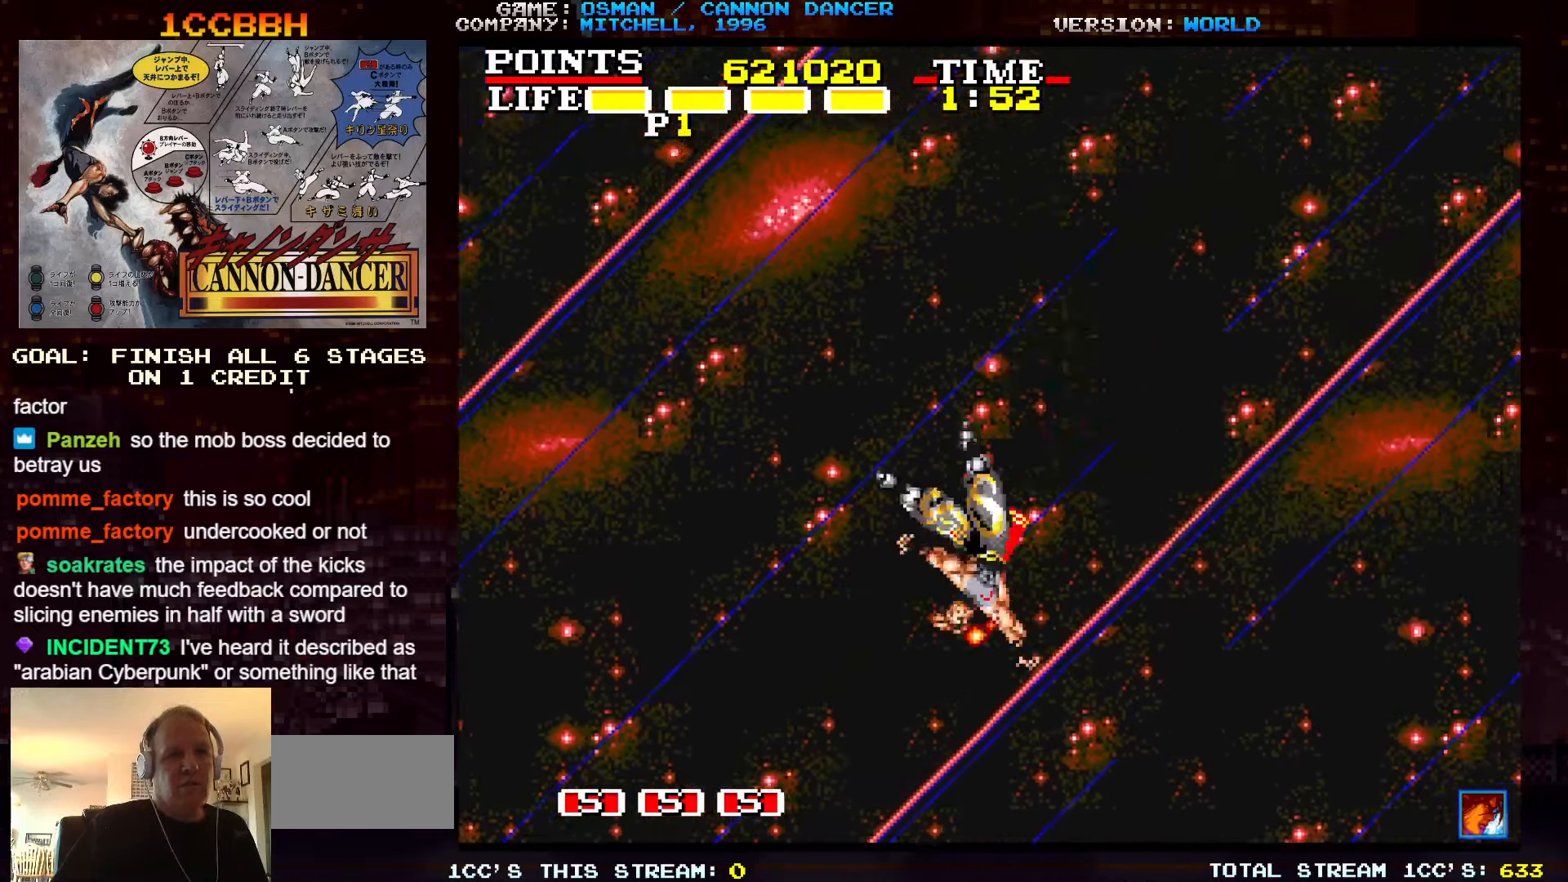
{"buttons": [], "left_stick": "right", "events": [[267, "TRIANGLE", "down"], [400, "TRIANGLE", "up"]]}
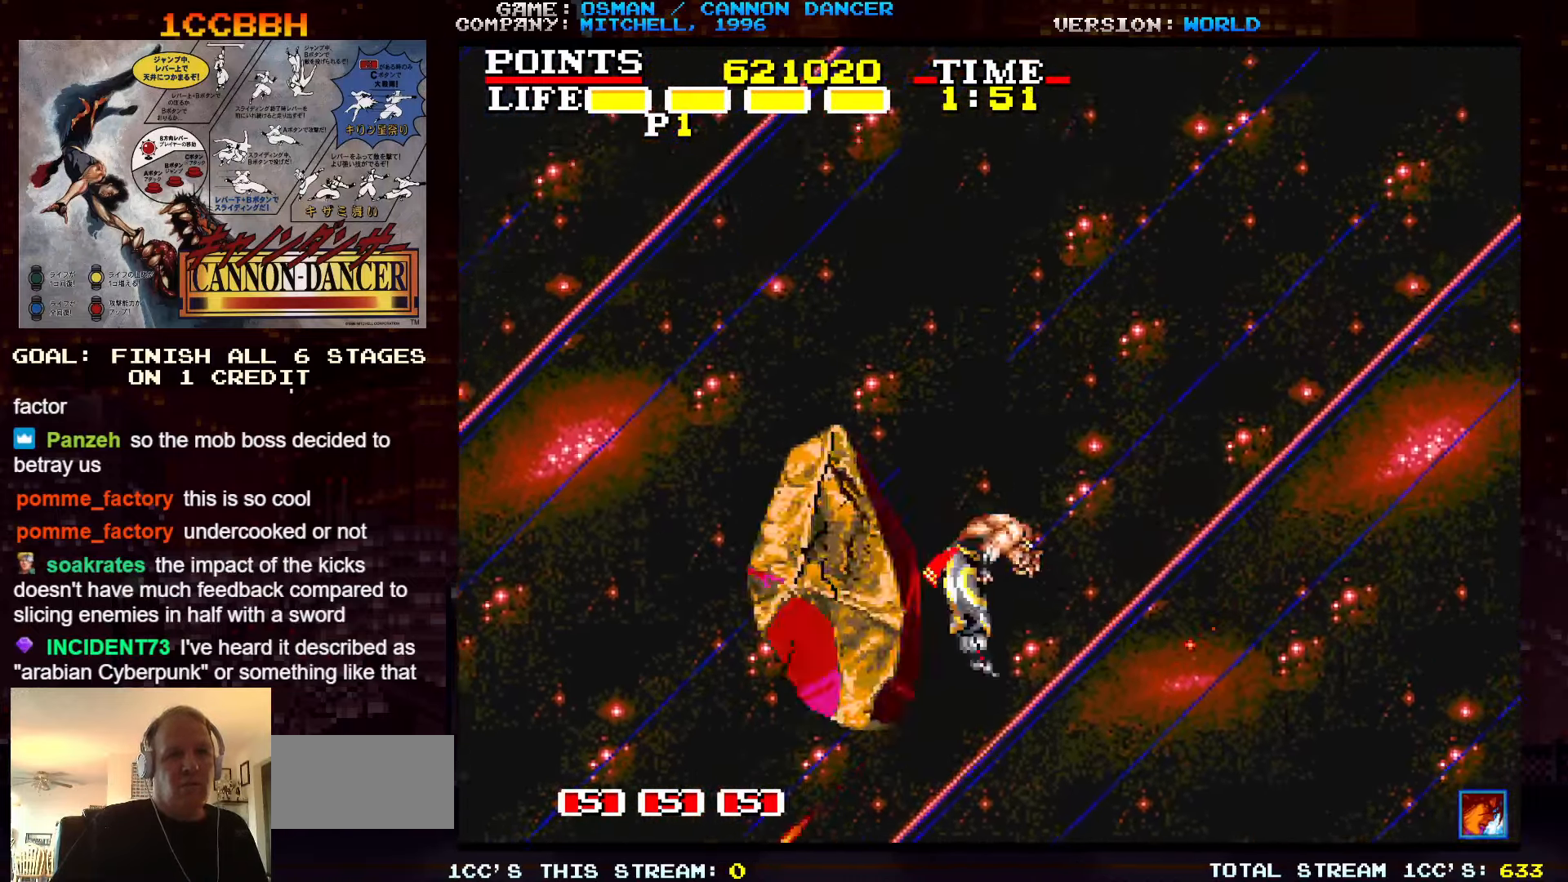
{"buttons": [], "left_stick": "right", "events": []}
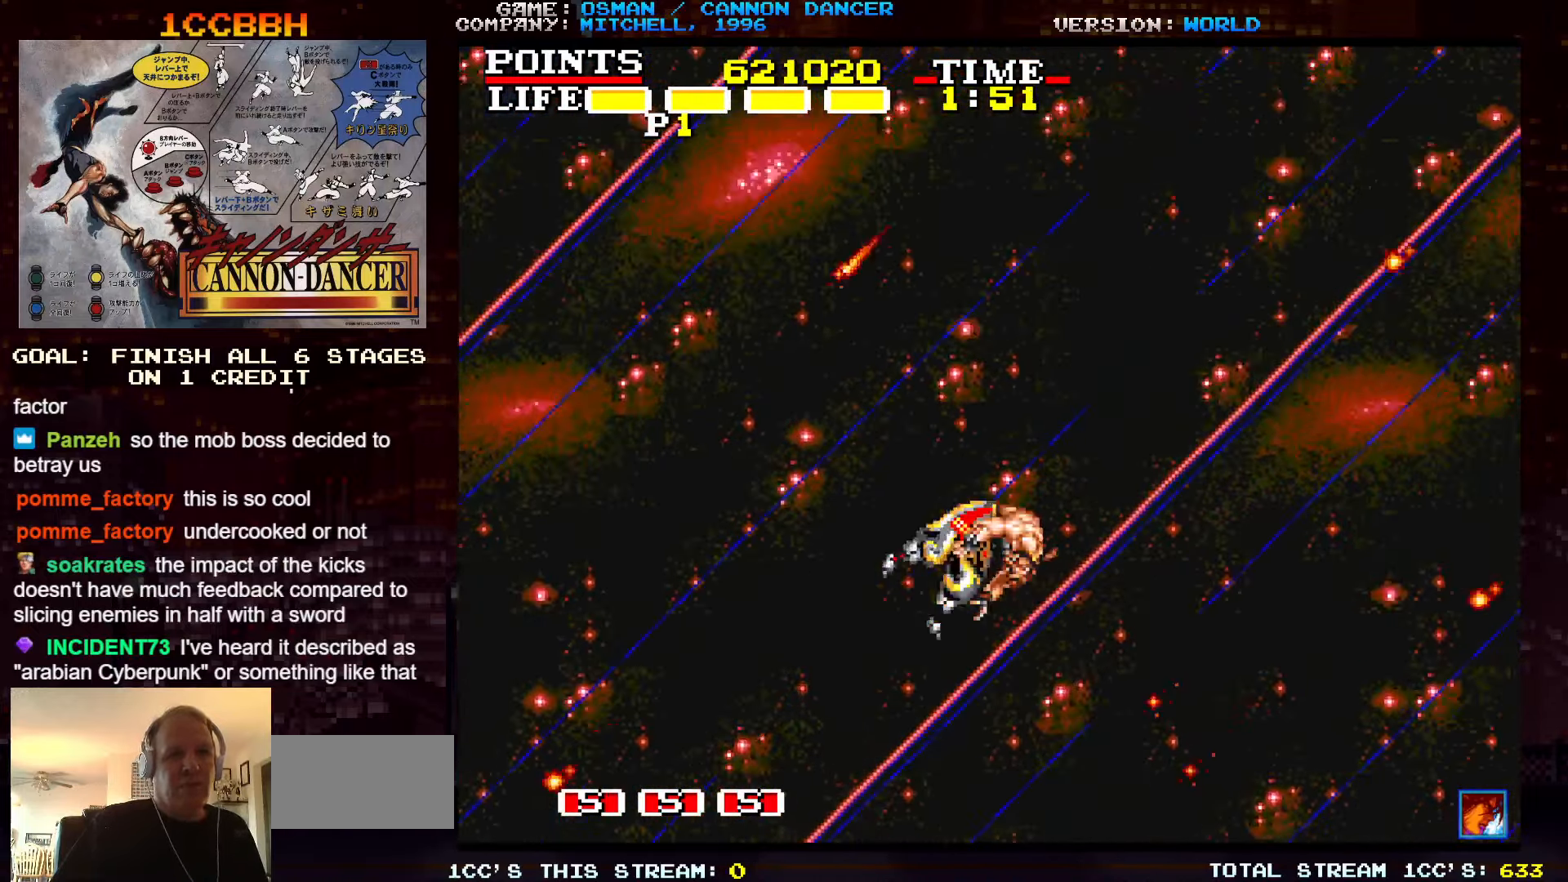
{"buttons": [], "left_stick": "right", "events": []}
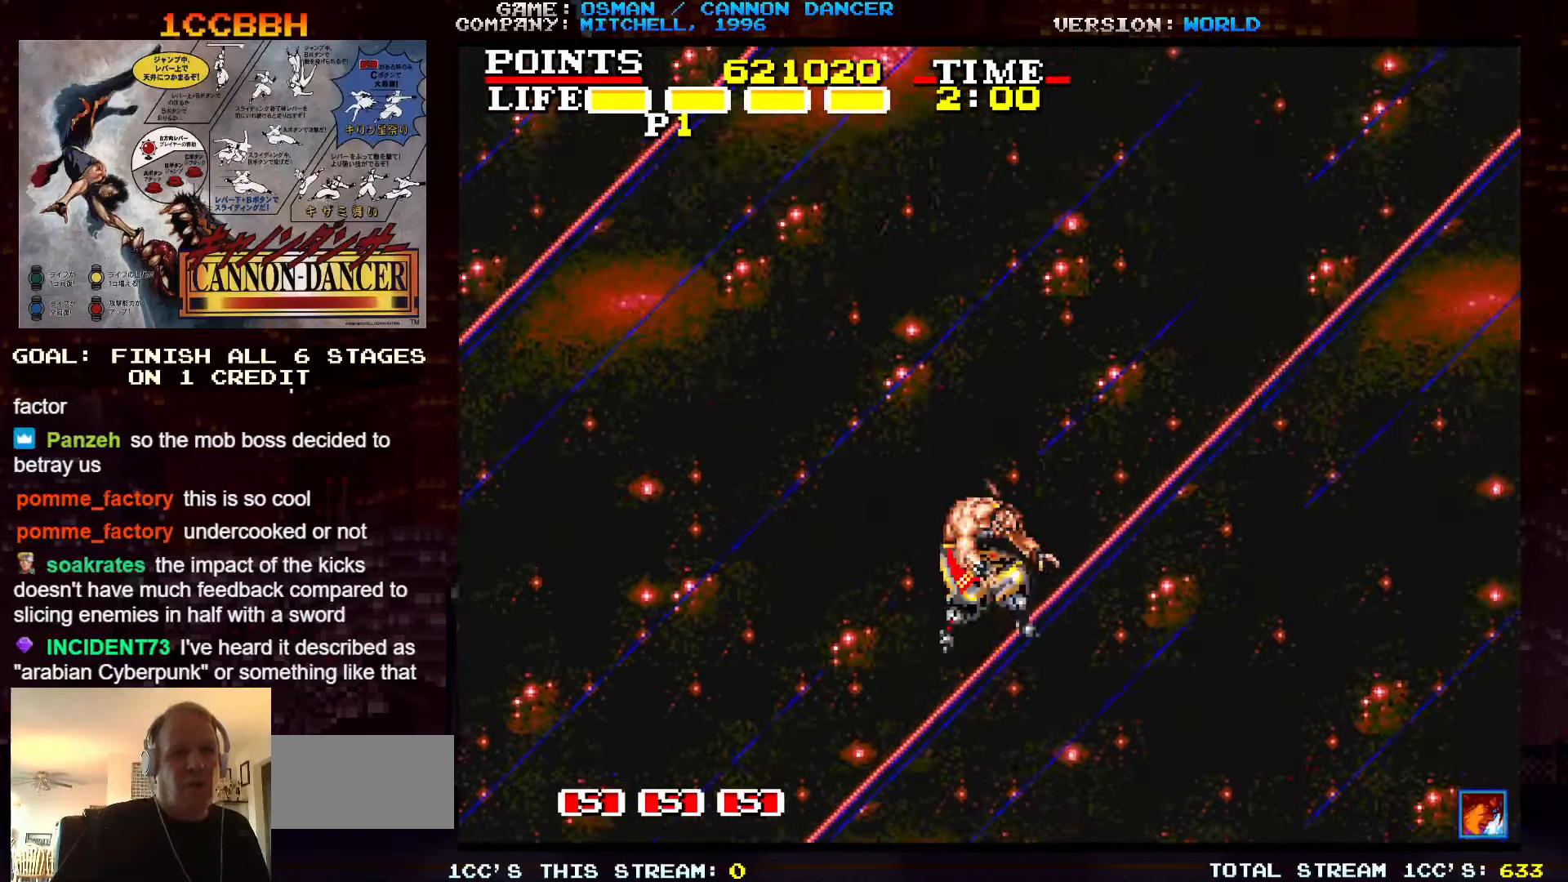
{"buttons": [], "left_stick": "right", "events": []}
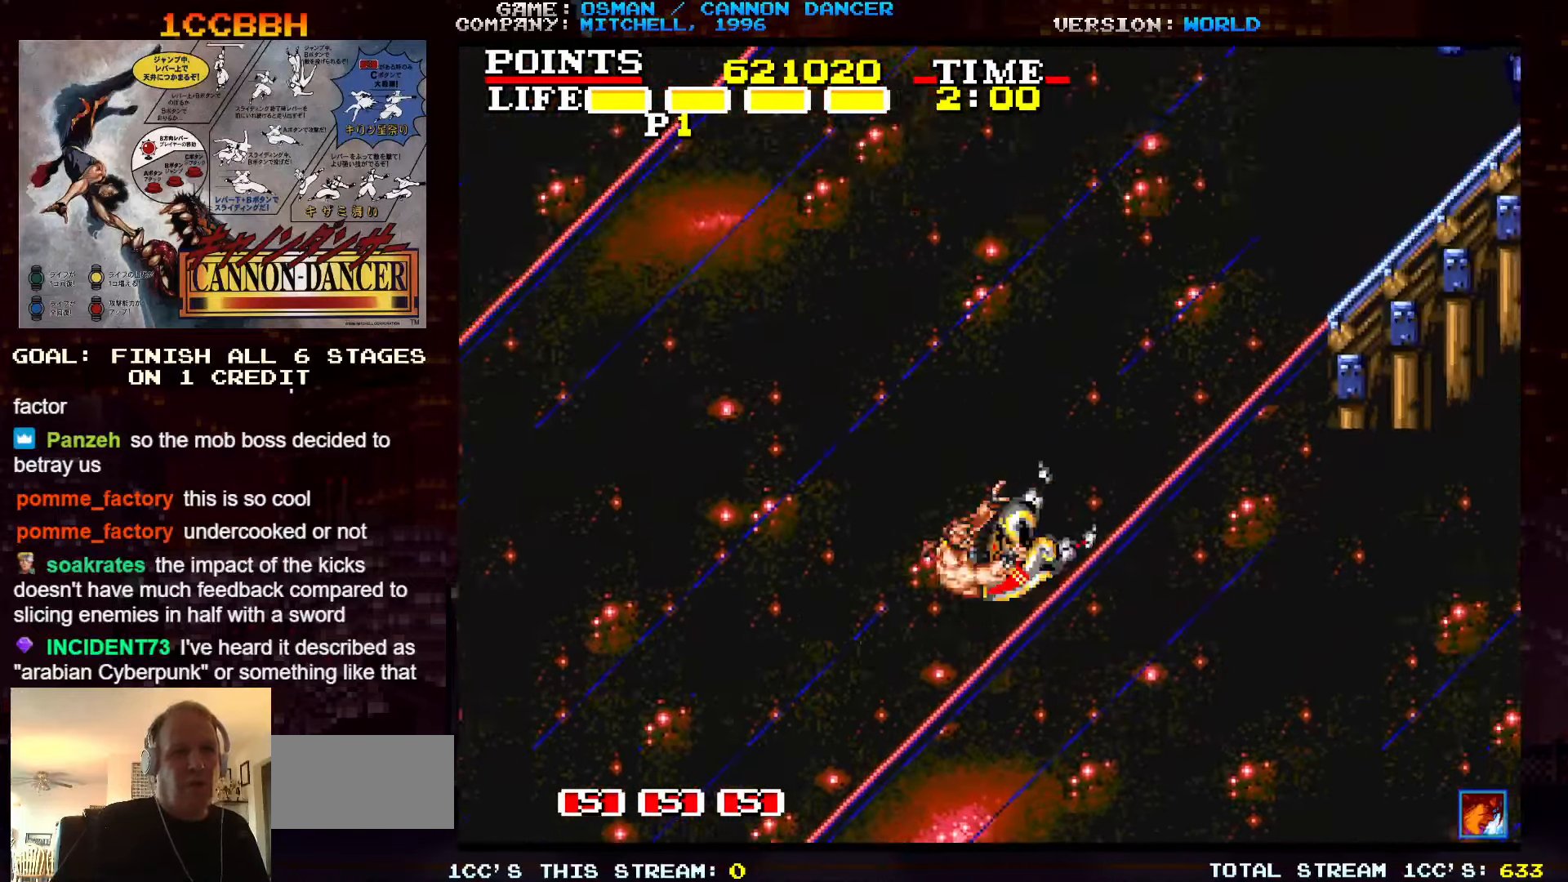
{"buttons": [], "left_stick": "right", "events": []}
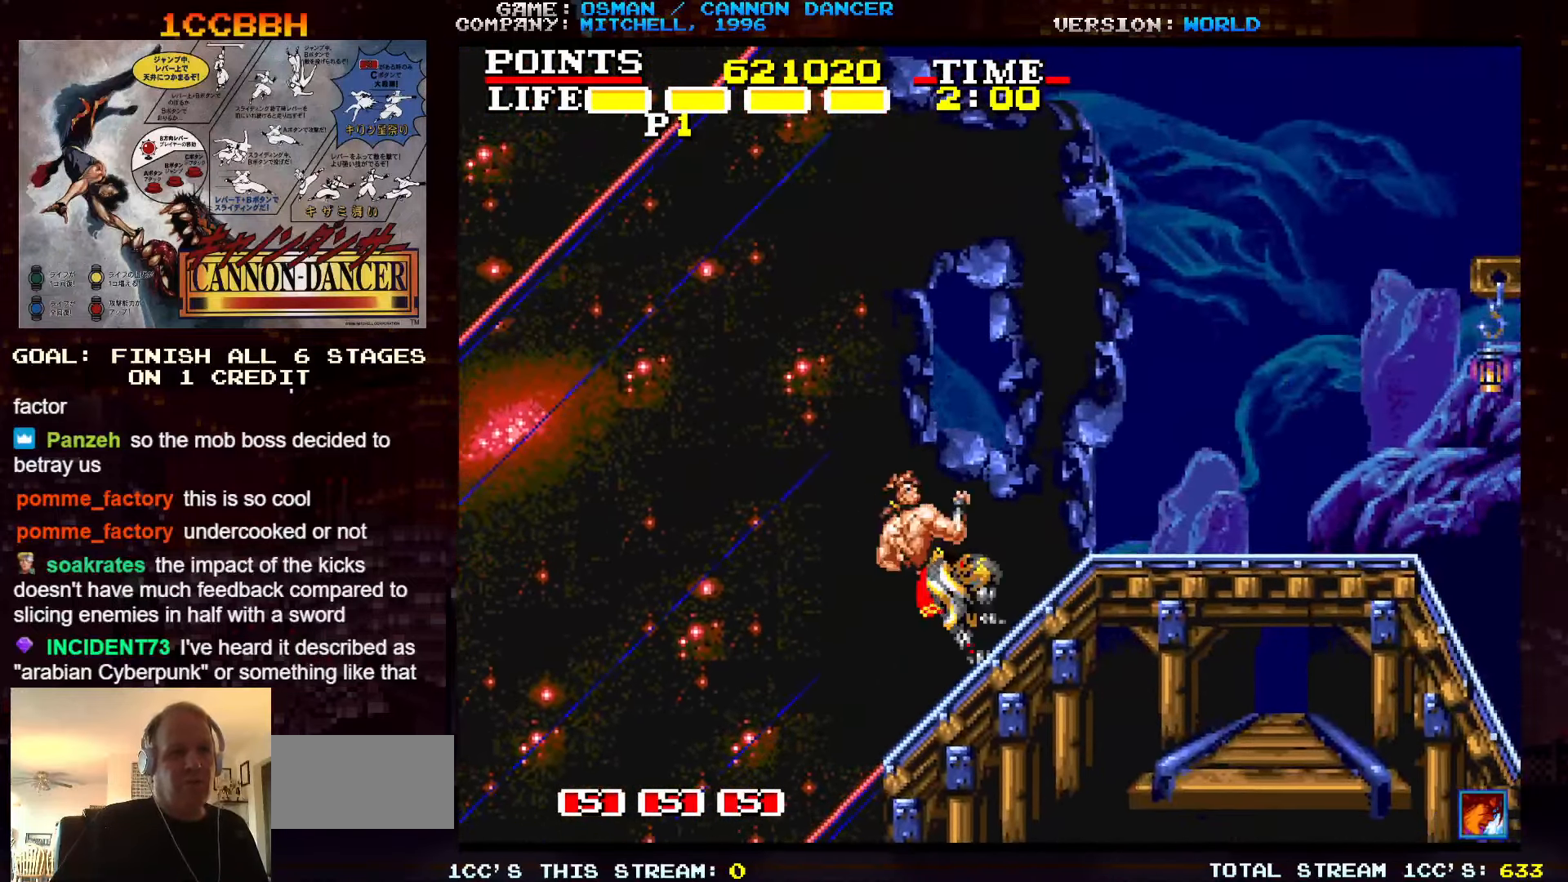
{"buttons": [], "left_stick": "right", "events": []}
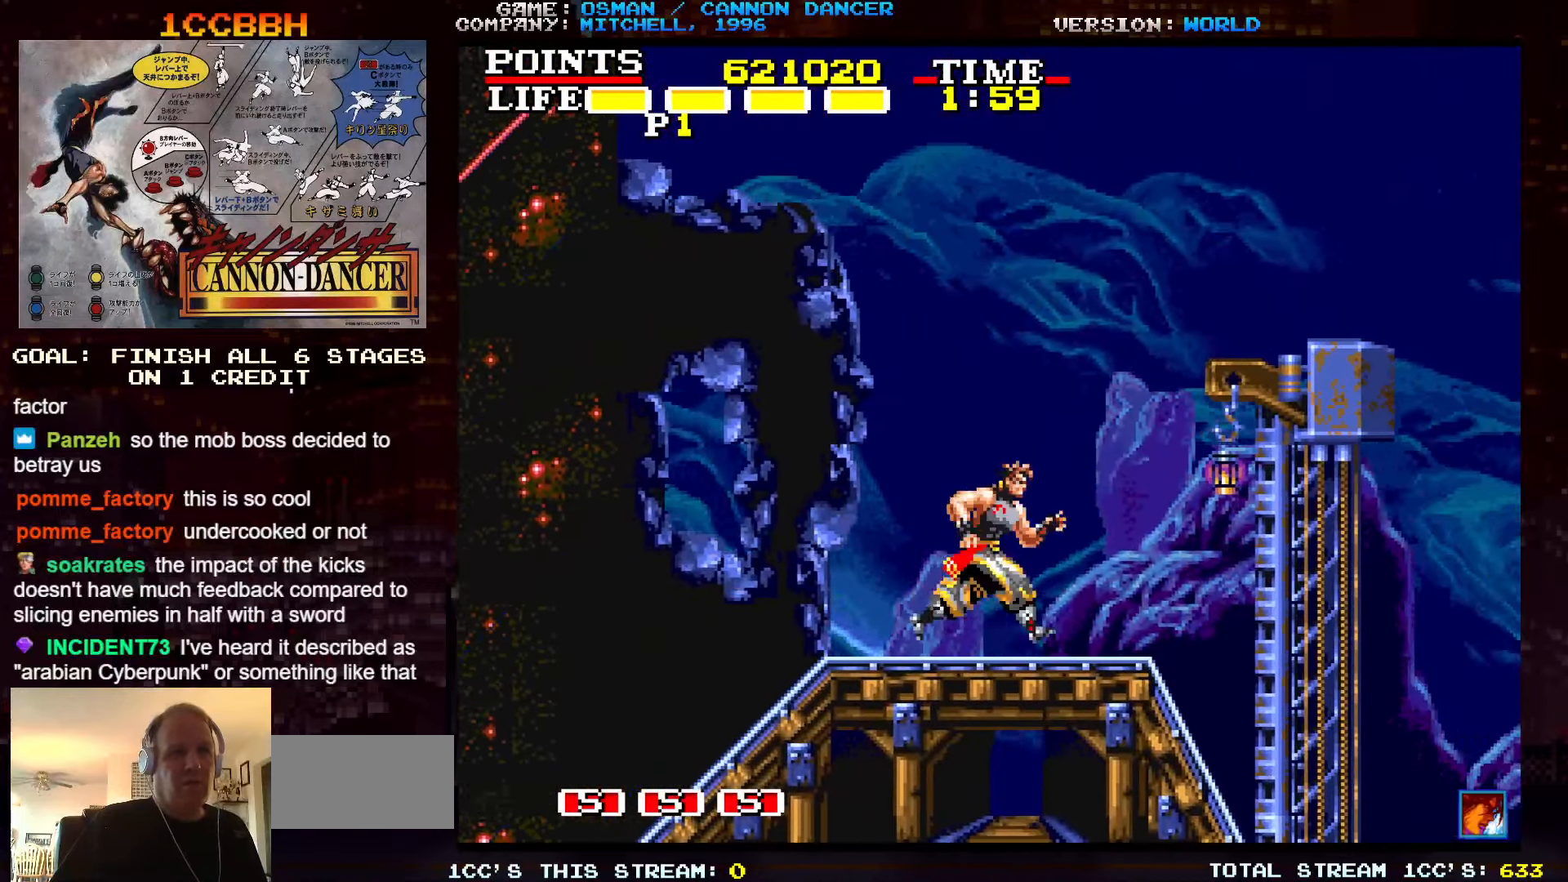
{"buttons": [], "left_stick": "right", "events": []}
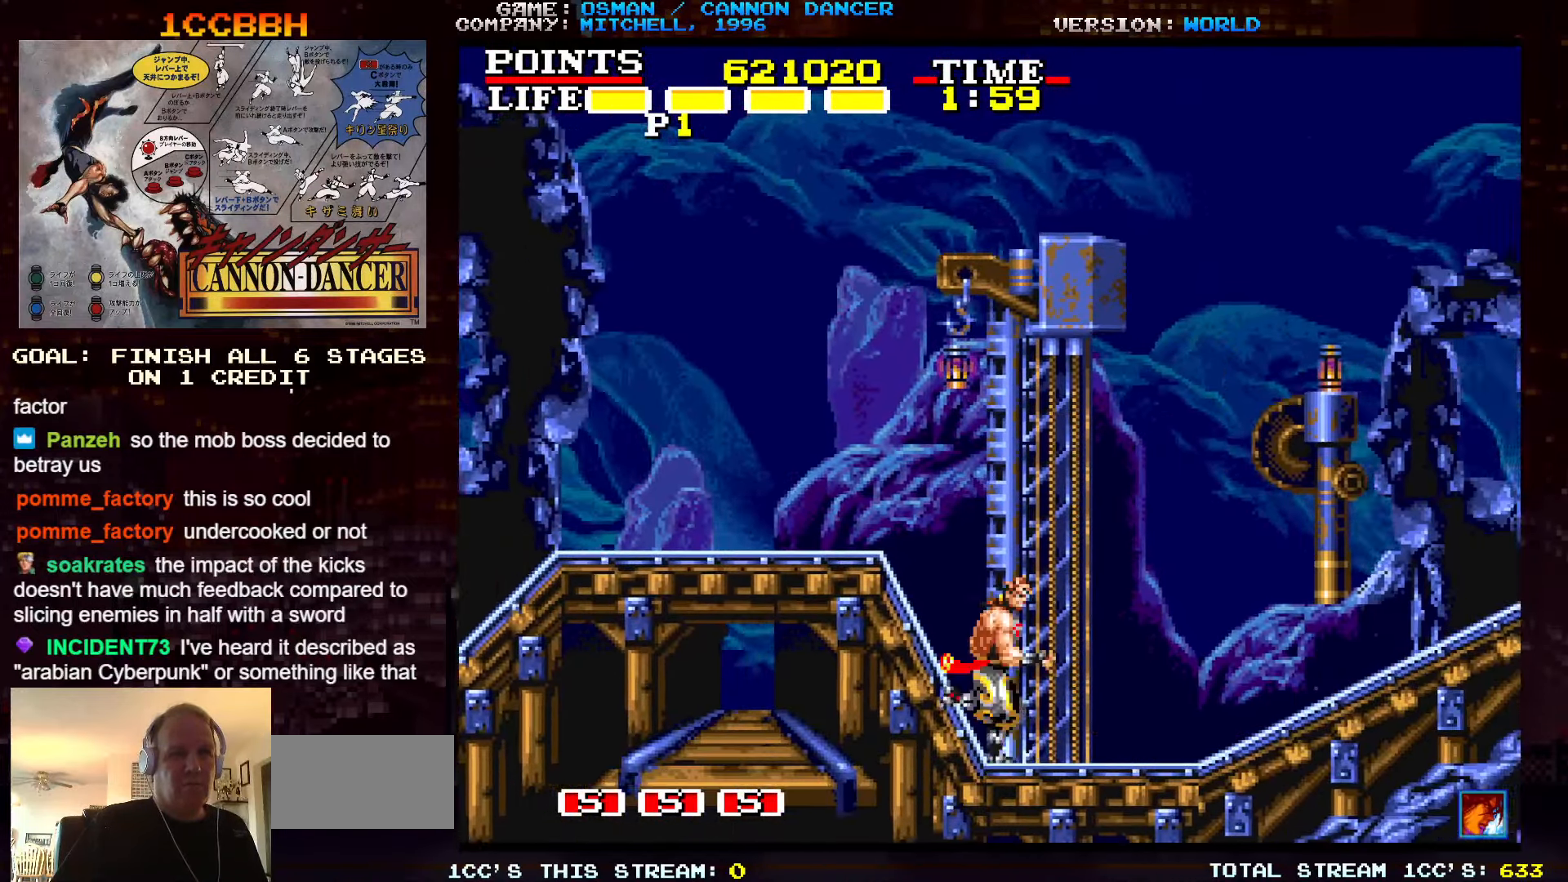
{"buttons": [], "left_stick": "center", "events": [[400, "left_stick", "center"]]}
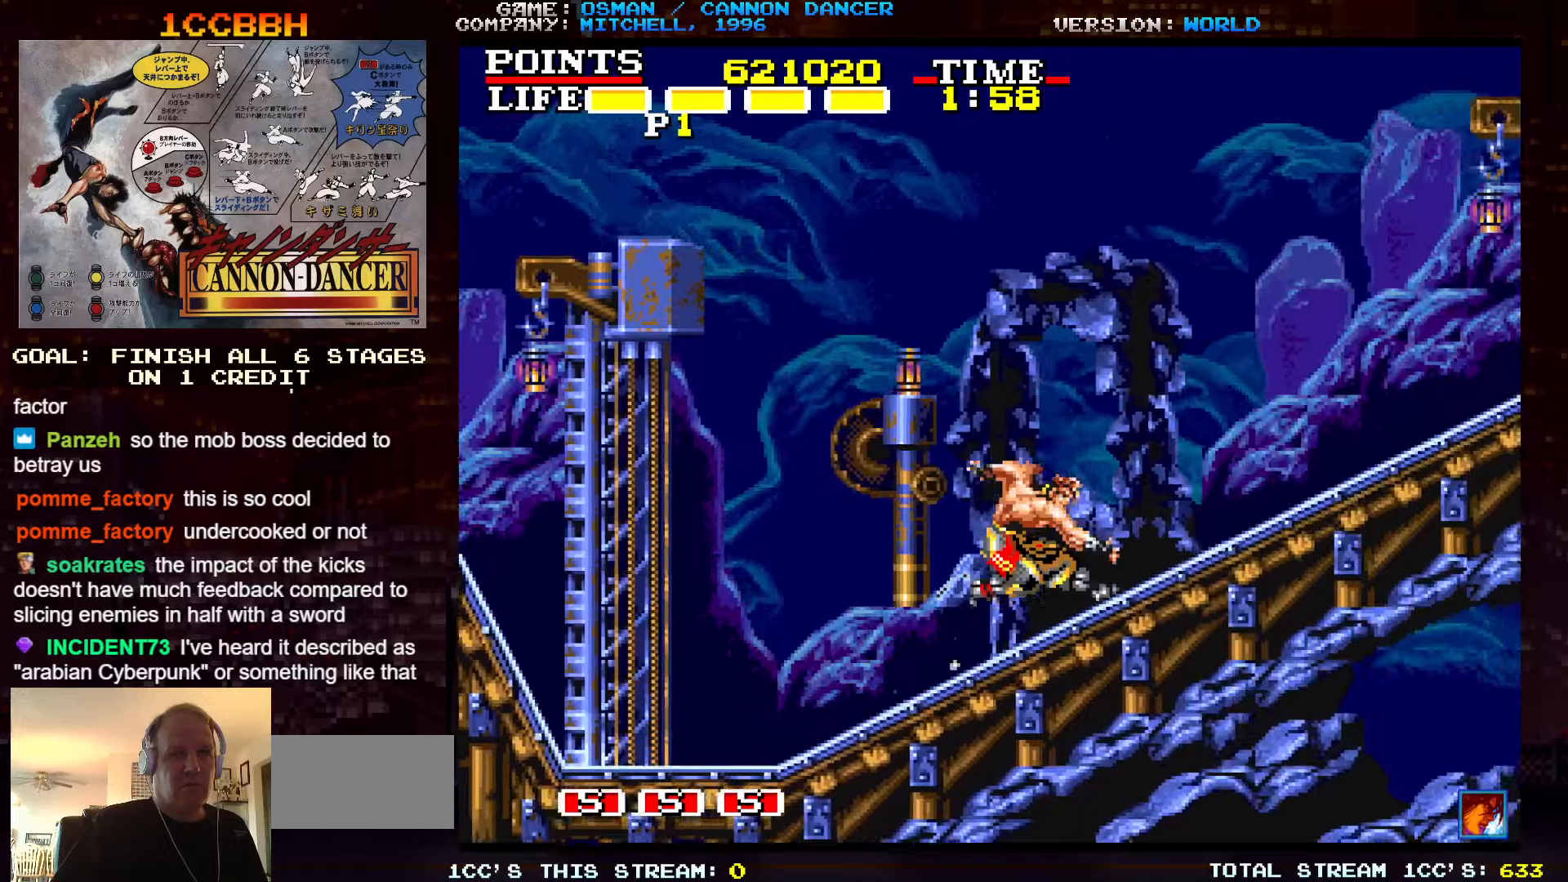
{"buttons": [], "left_stick": "center", "events": [[350, "left_stick", "right"], [434, "left_stick", "center"]]}
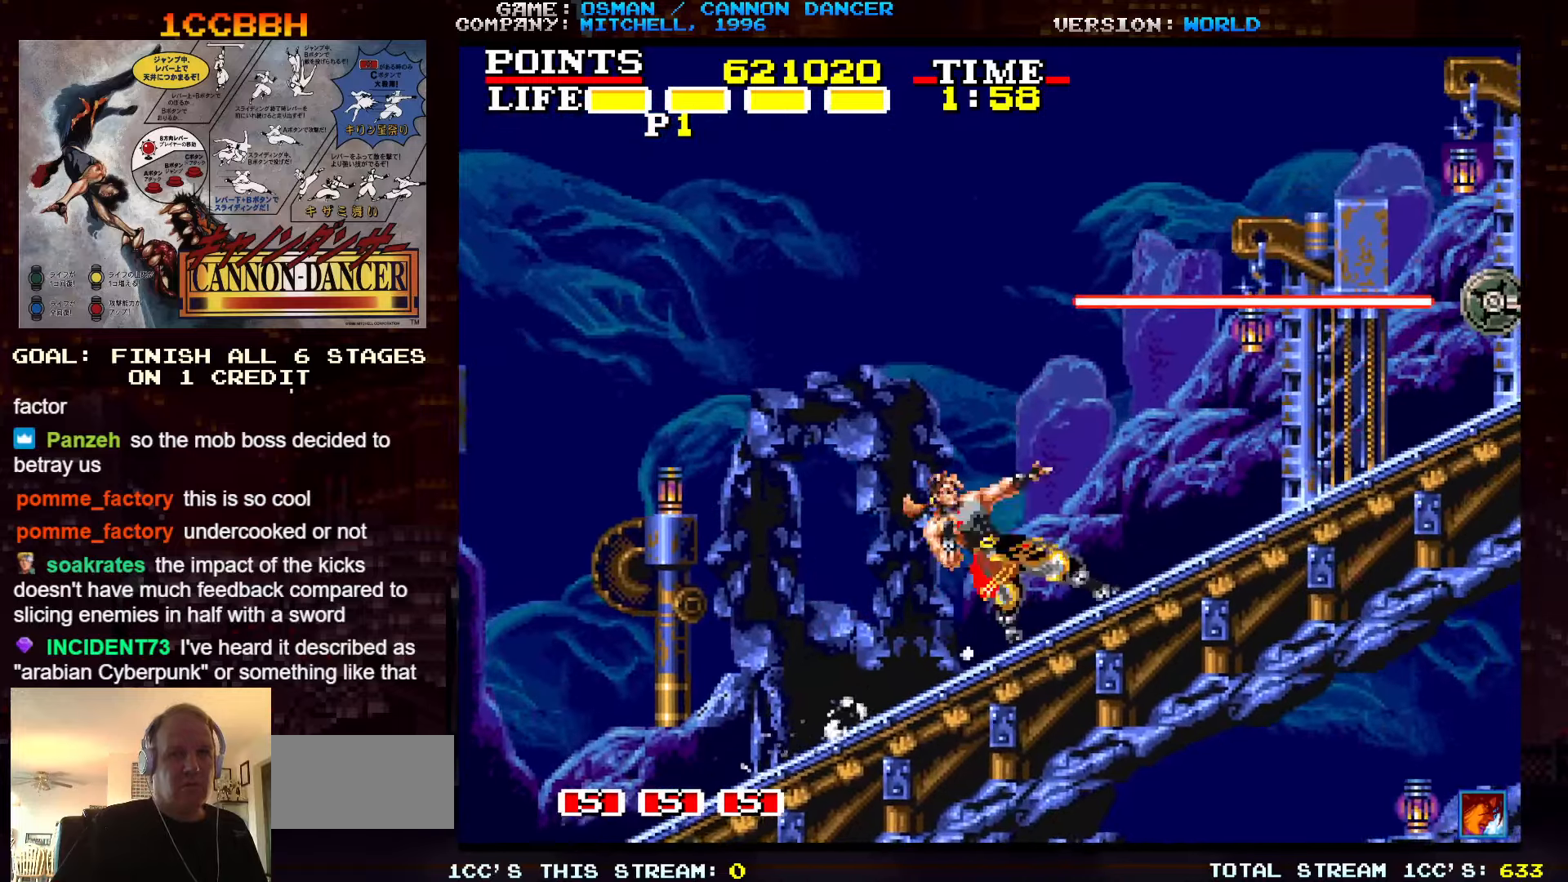
{"buttons": [], "left_stick": "right", "events": [[350, "left_stick", "right"]]}
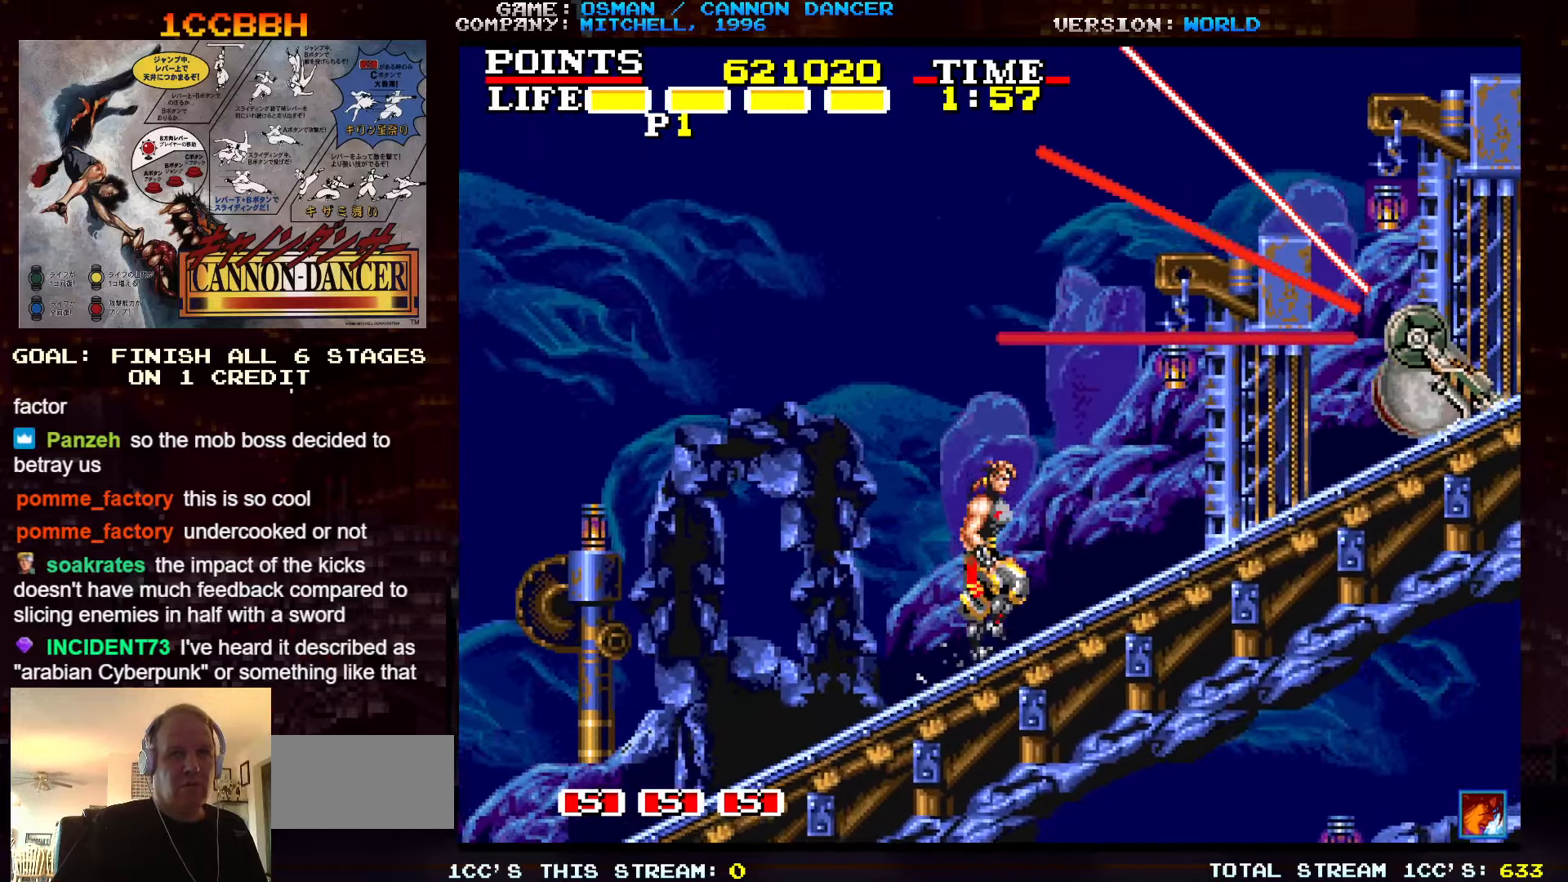
{"buttons": [], "left_stick": "center", "events": [[284, "SQUARE", "down"], [334, "left_stick", "center"], [367, "SQUARE", "up"]]}
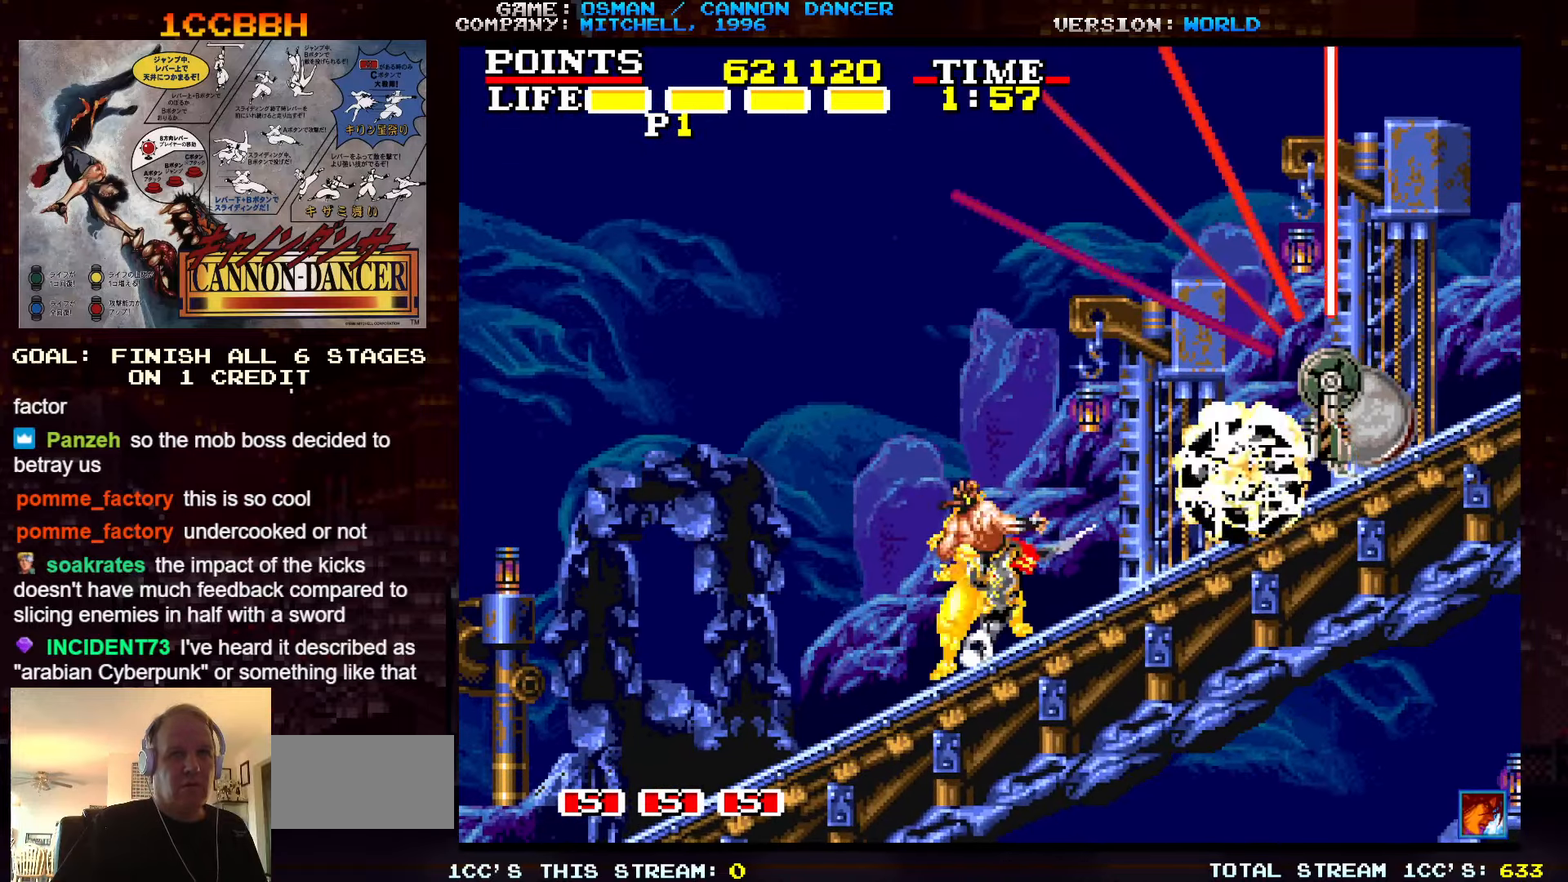
{"buttons": [], "left_stick": "center", "events": [[200, "SQUARE", "down"], [284, "SQUARE", "up"]]}
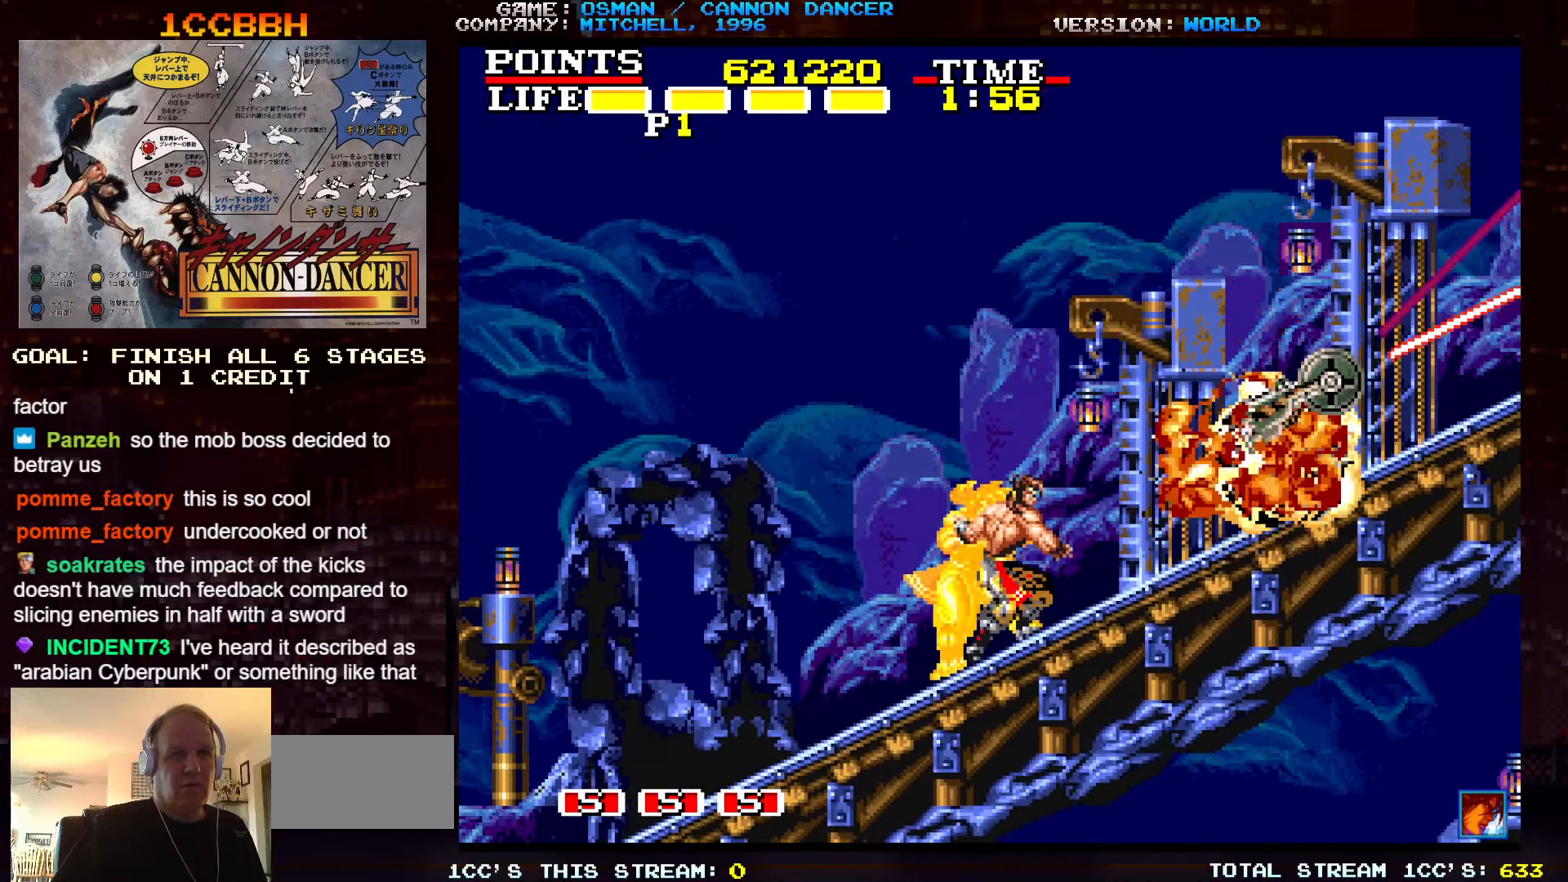
{"buttons": [], "left_stick": "left", "events": [[34, "left_stick", "right"], [200, "TRIANGLE", "down"], [284, "SQUARE", "down"], [317, "TRIANGLE", "up"], [367, "SQUARE", "up"], [417, "left_stick", "left"]]}